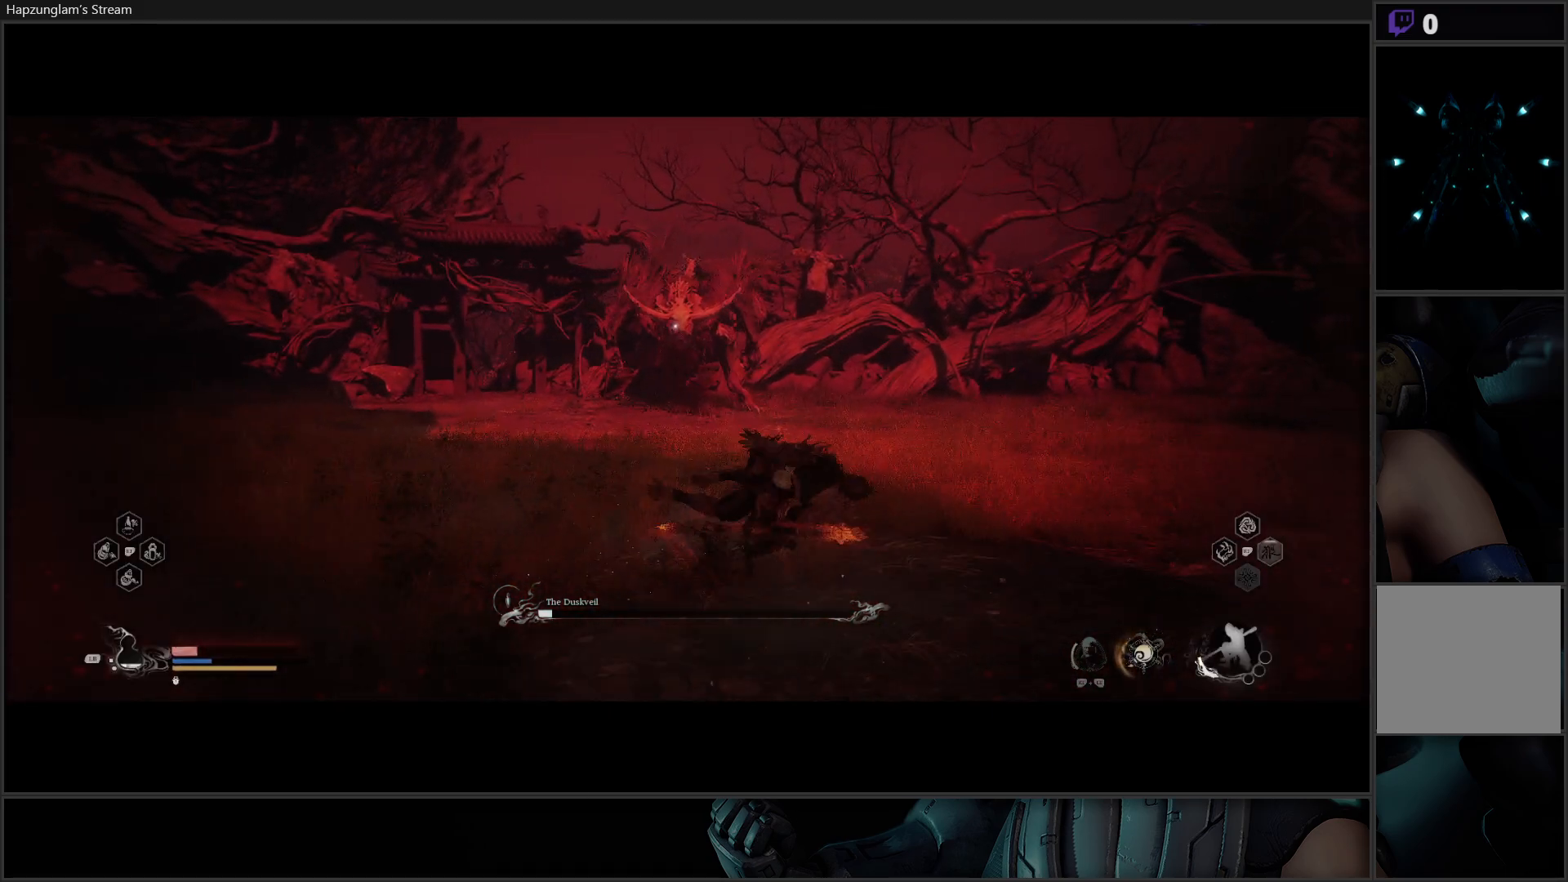
Gameplay with a controller (Xbox layout); each line is a JSON object with the inputs held at the frame after it. "events" lists button and stick changes between this image and that frame as [ms after this image, input, new state], when the widget could be followed in between.
{"buttons": ["R2"], "left_stick": "right", "right_stick": "center", "events": [[117, "R2", "down"]]}
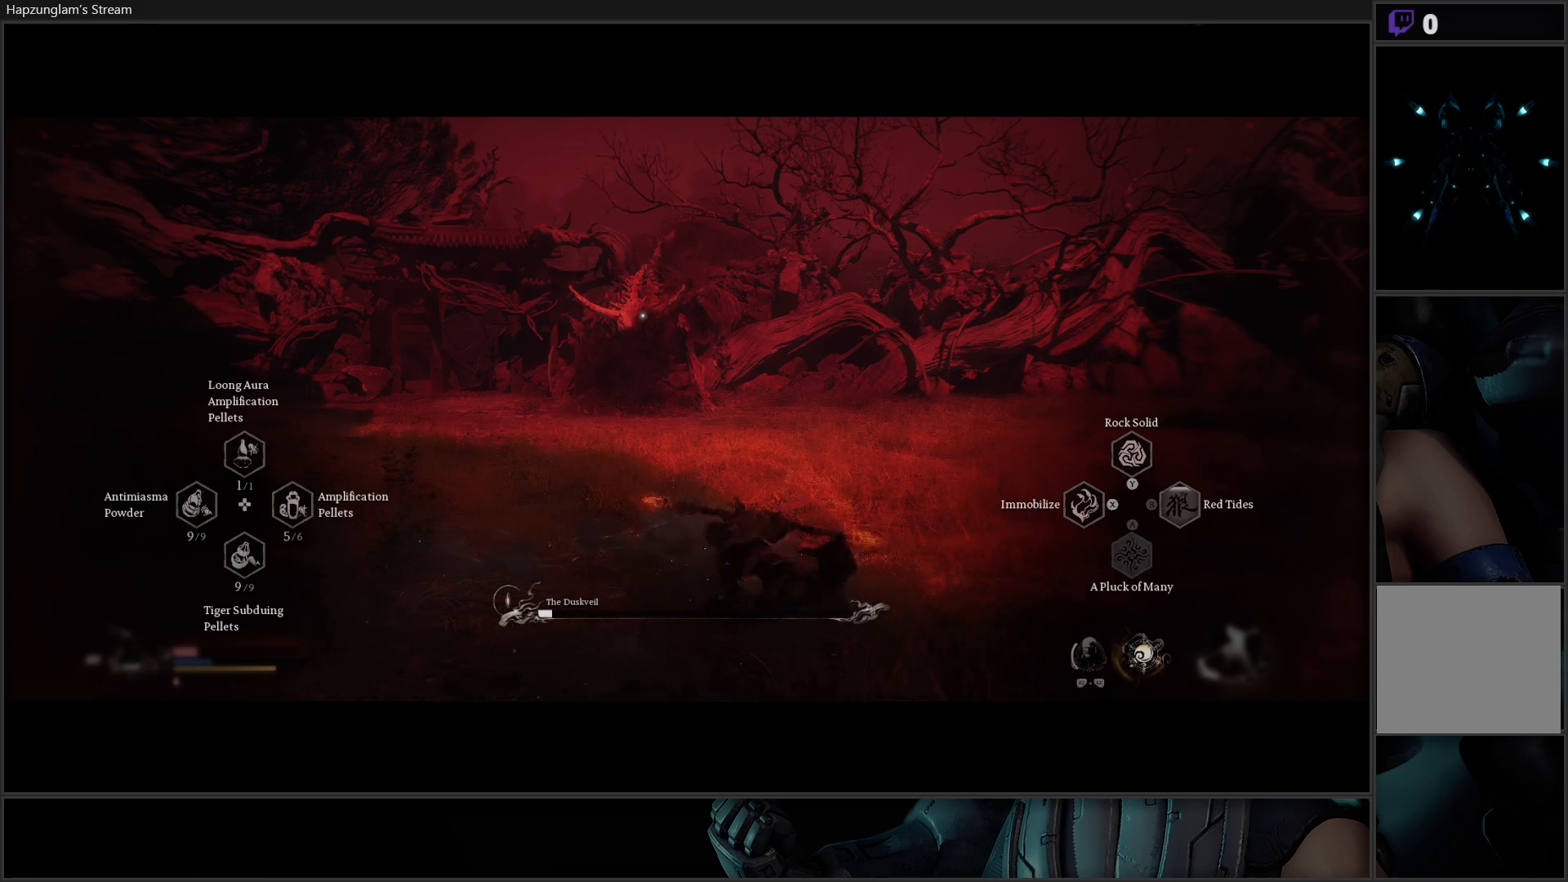
{"buttons": [], "left_stick": "right", "right_stick": "center", "events": [[50, "R2", "up"], [234, "L1", "down"], [334, "L1", "up"], [417, "L1", "down"], [501, "L1", "up"]]}
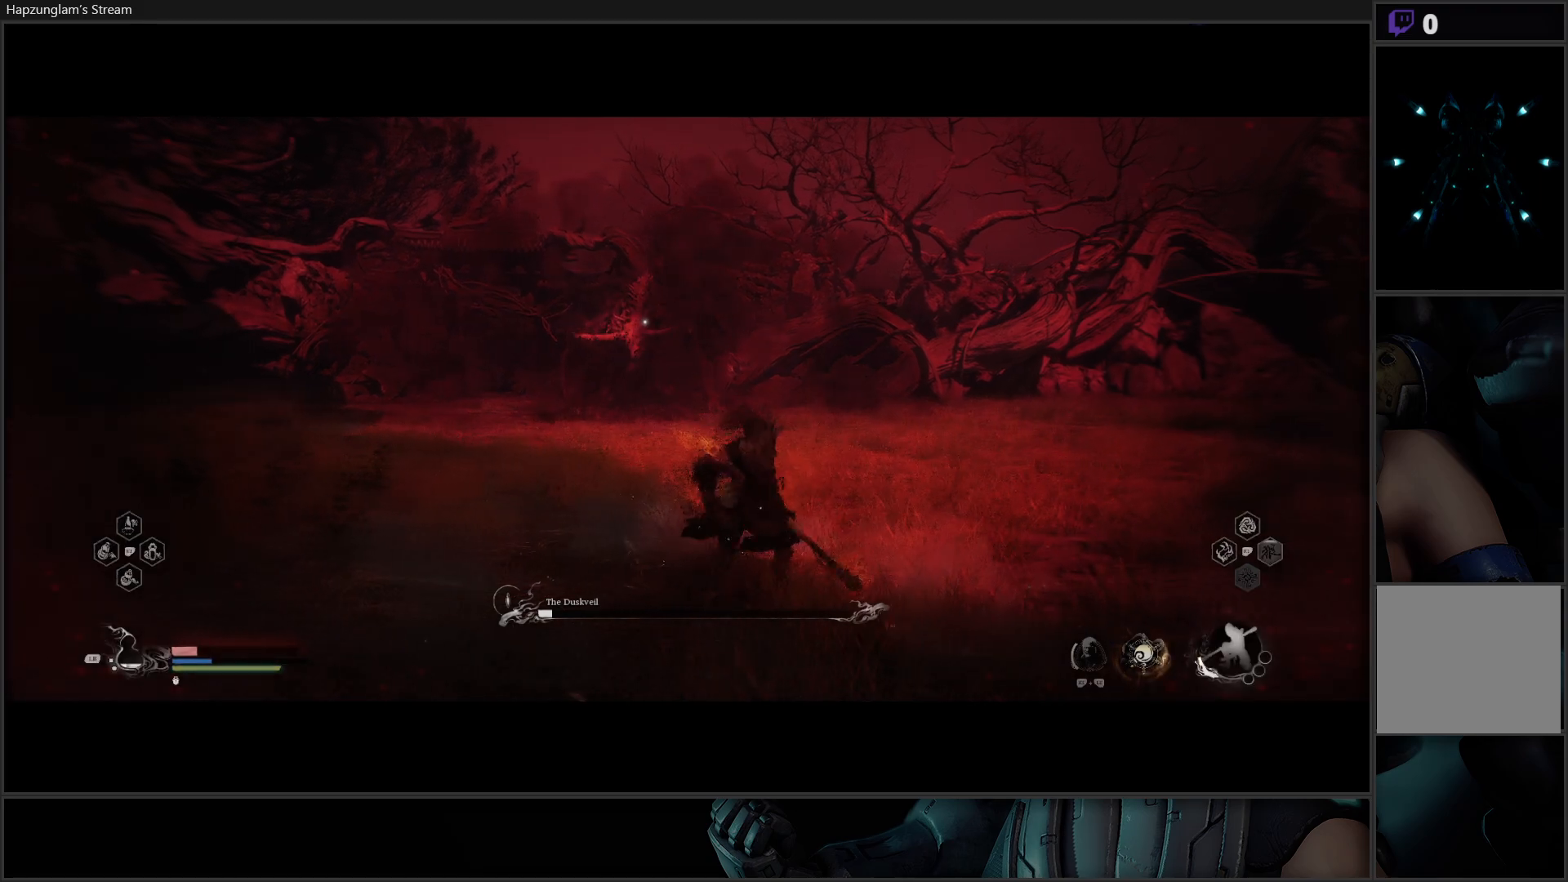
{"buttons": [], "left_stick": "right", "right_stick": "center", "events": [[83, "L1", "down"], [150, "L1", "up"], [250, "L1", "down"], [333, "L1", "up"]]}
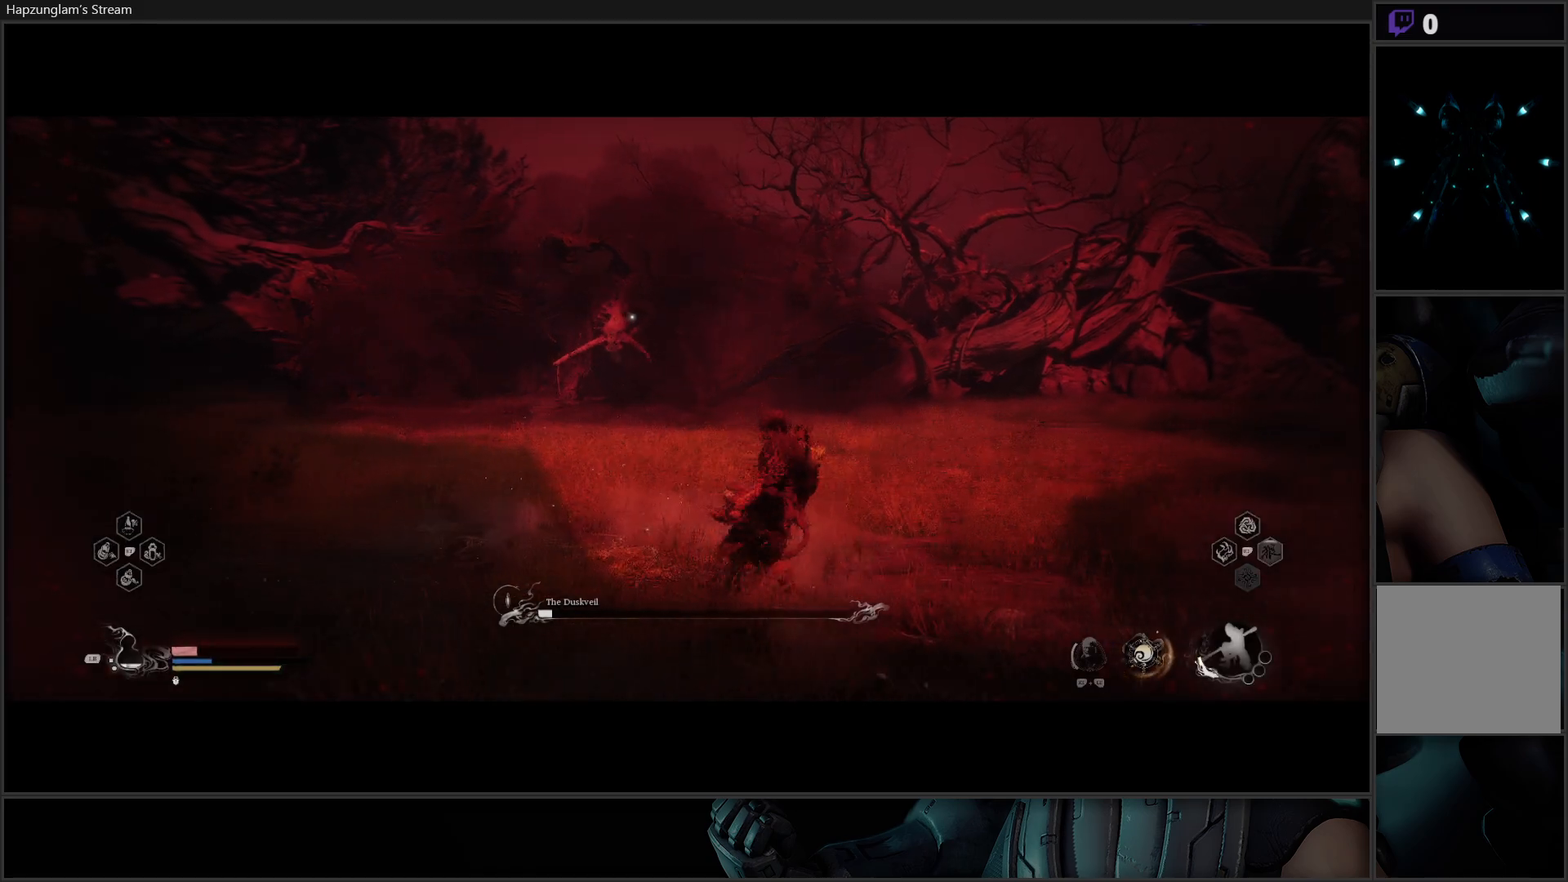
{"buttons": [], "left_stick": "right", "right_stick": "center", "events": [[300, "L3", "down"], [434, "L3", "up"]]}
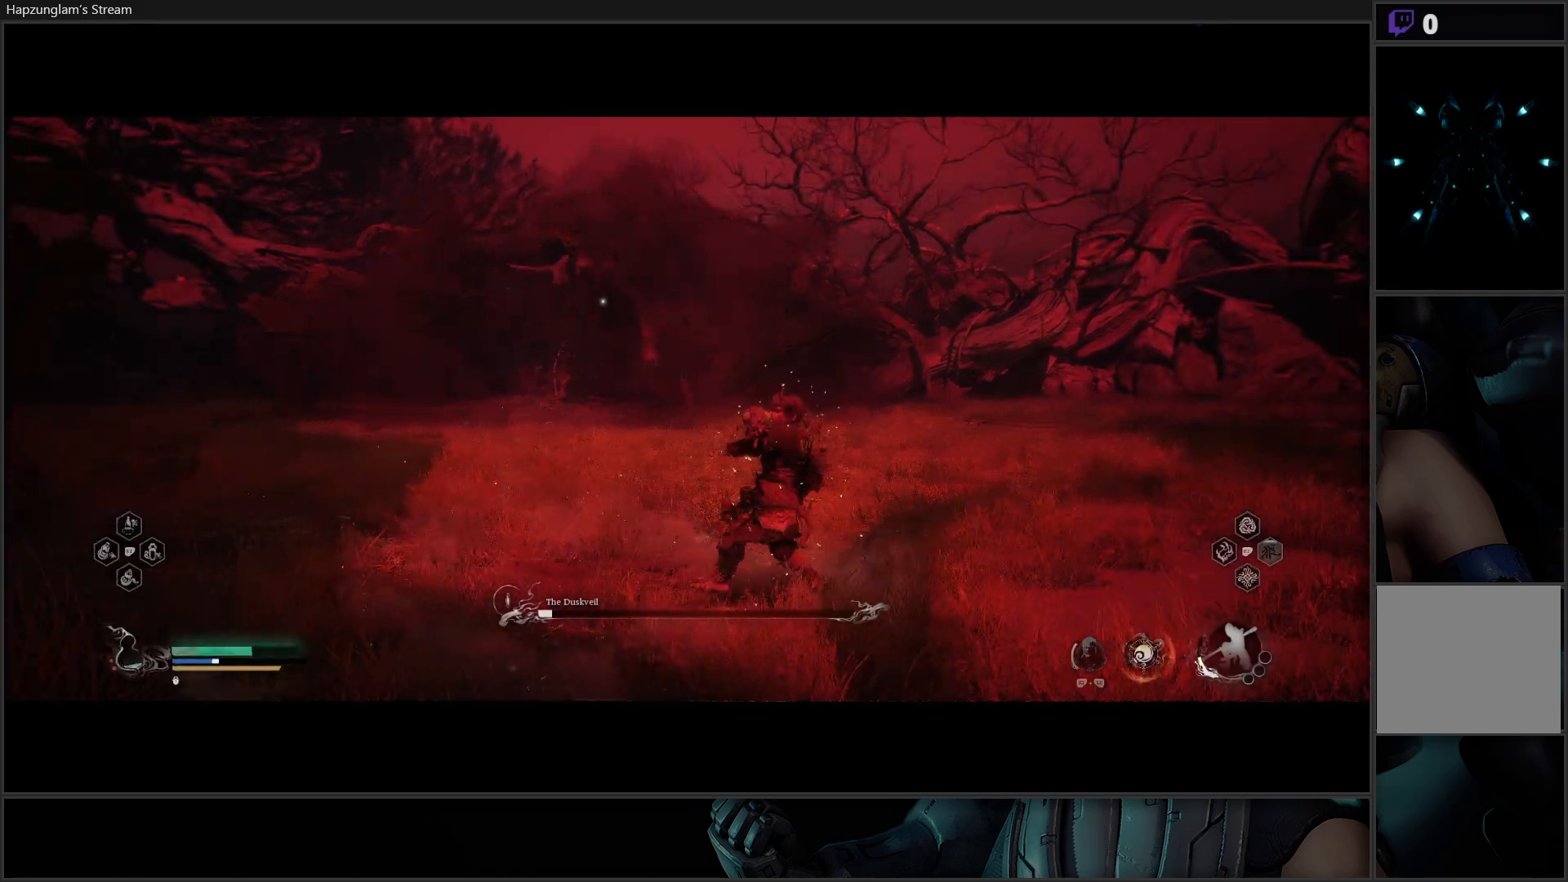
{"buttons": [], "left_stick": "right", "right_stick": "center", "events": []}
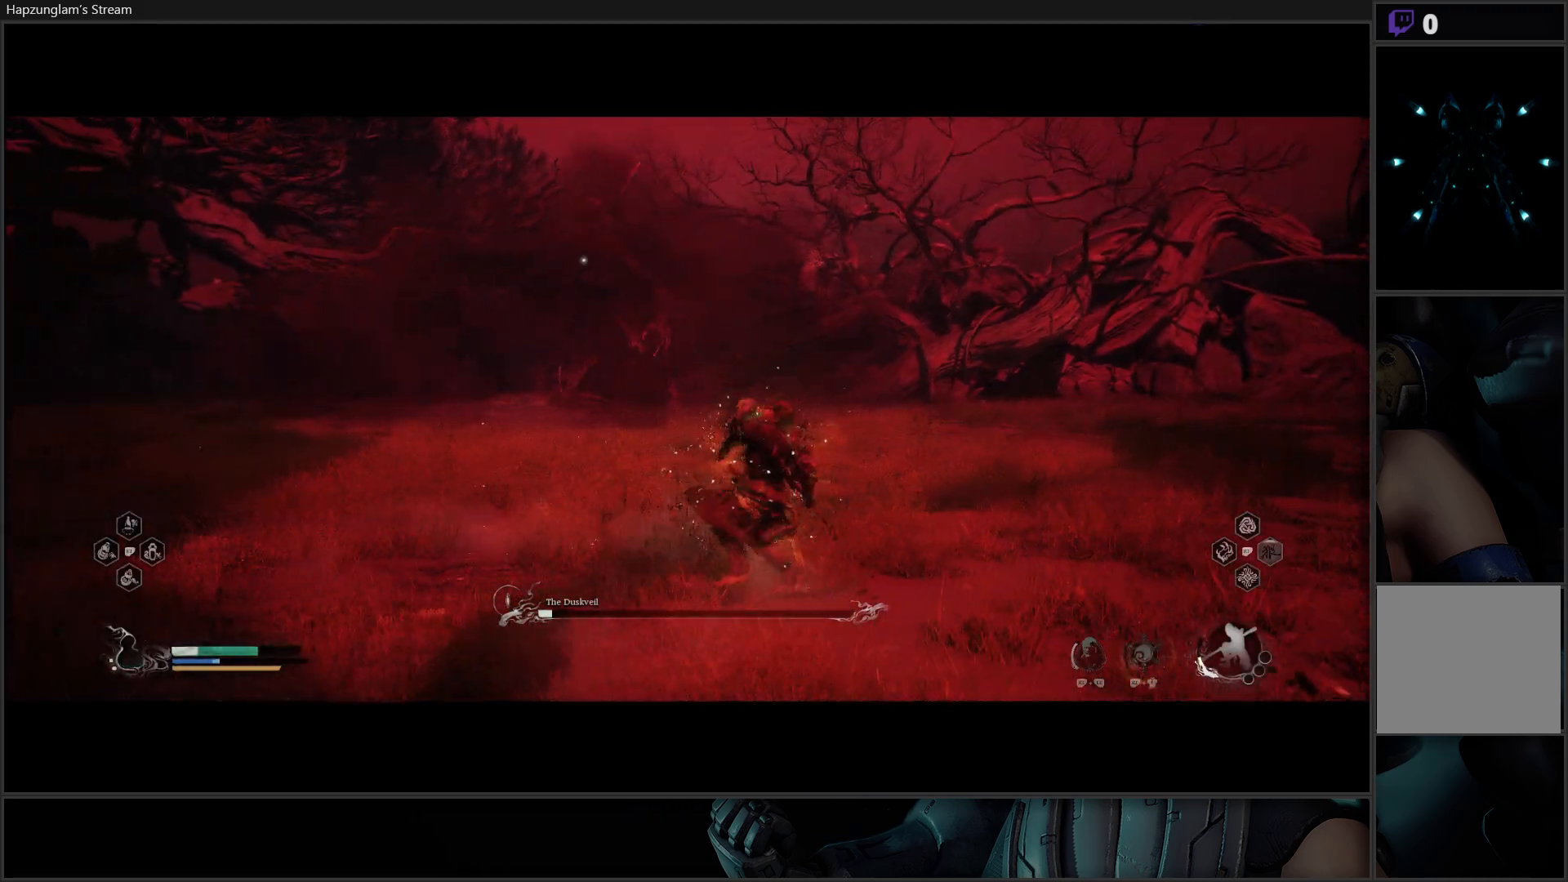
{"buttons": ["Y", "R2"], "left_stick": "right", "right_stick": "center", "events": [[300, "R2", "down"], [467, "Y", "down"]]}
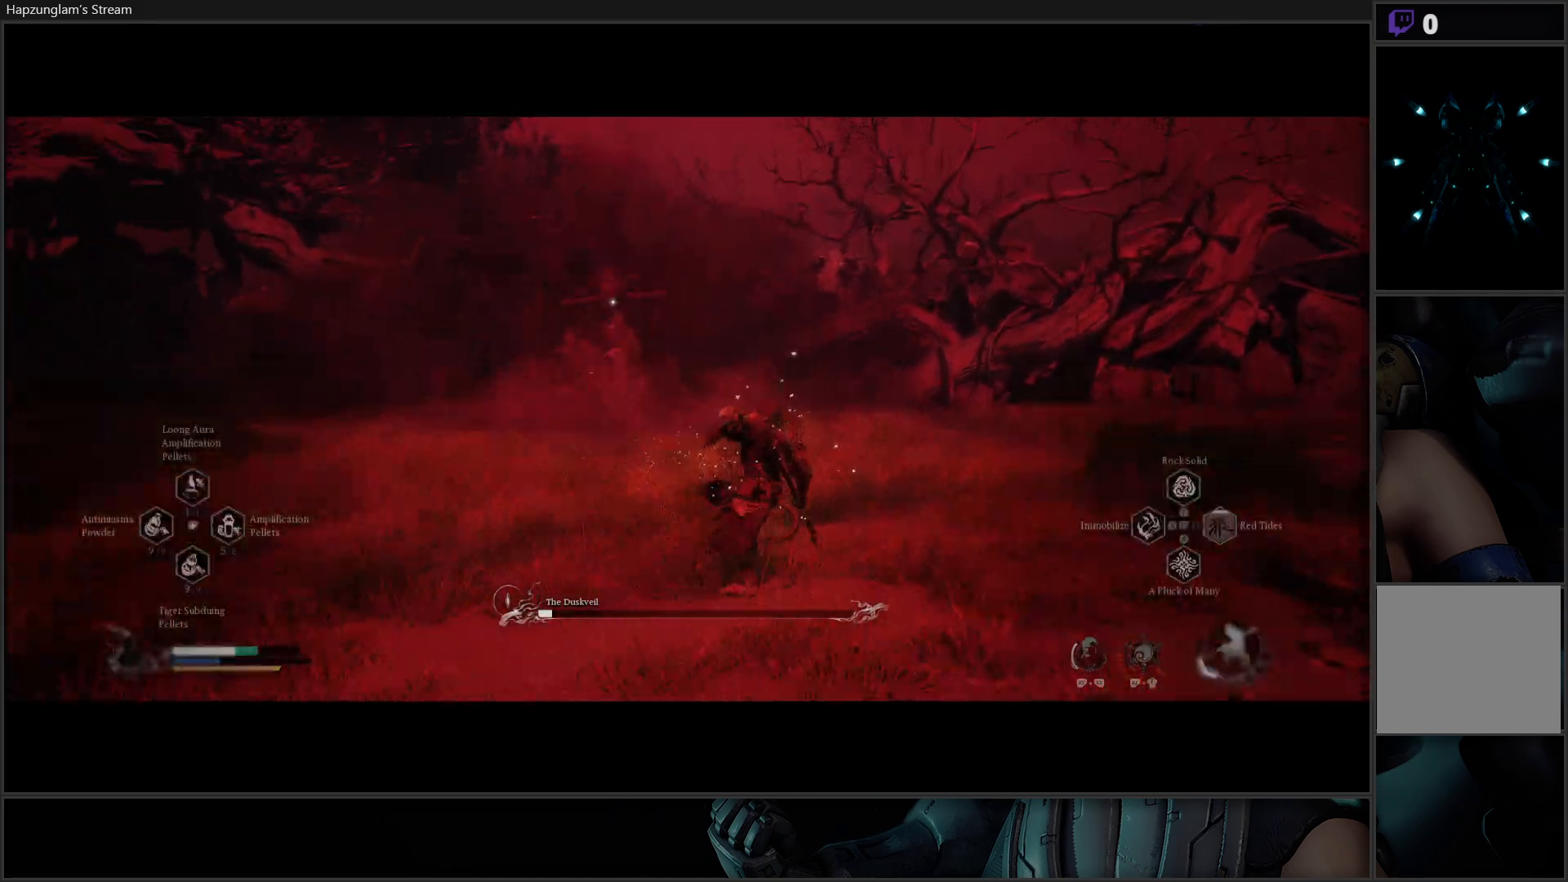
{"buttons": ["R2"], "left_stick": "center", "right_stick": "center", "events": [[100, "Y", "up"], [450, "left_stick", "center"]]}
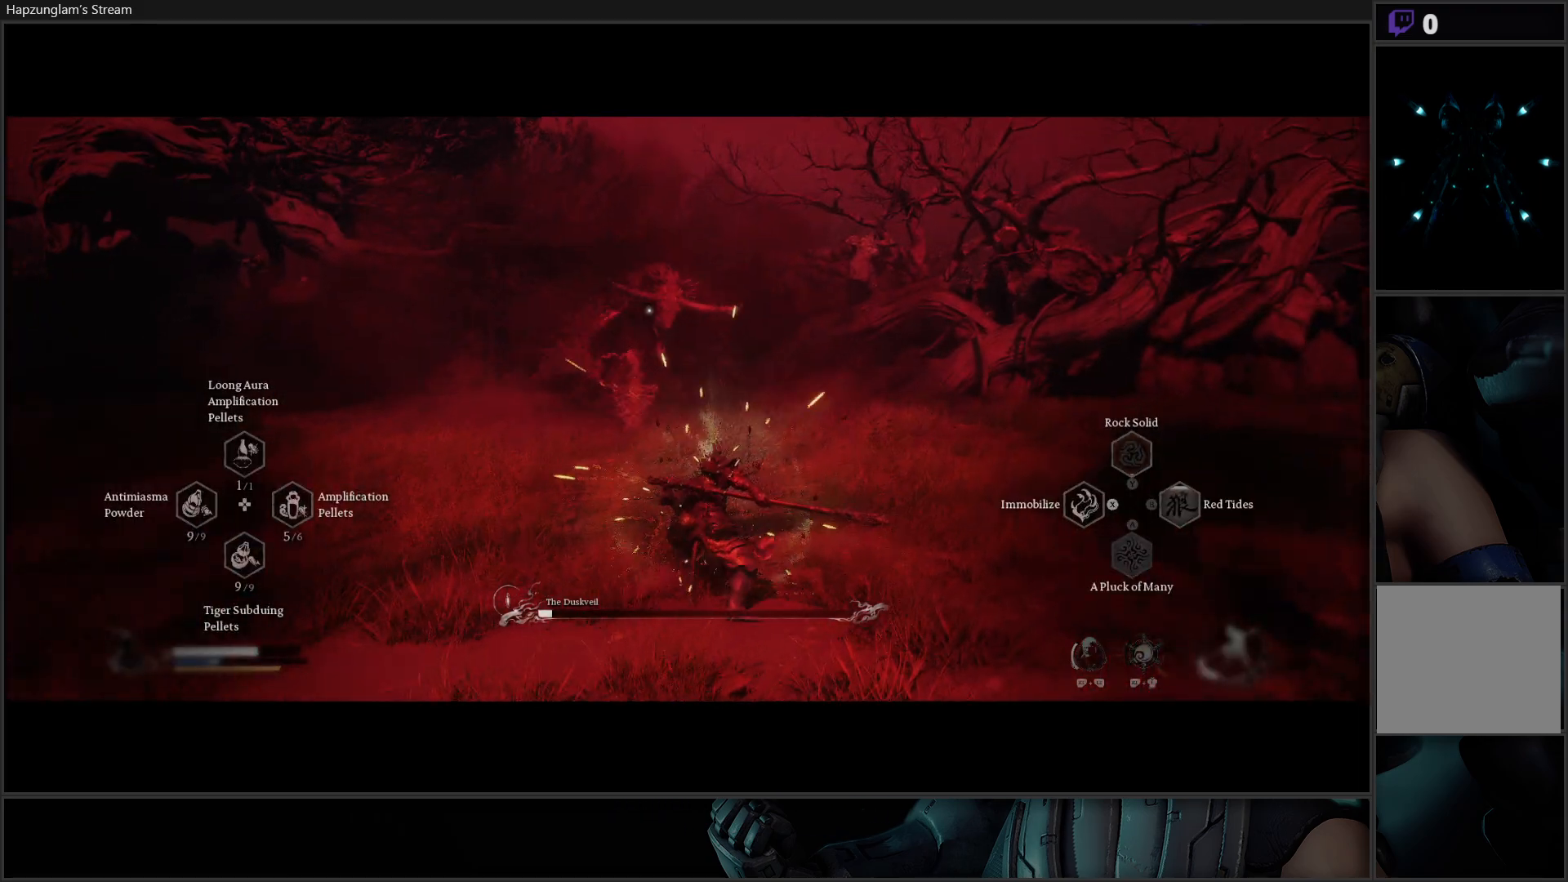
{"buttons": ["B"], "left_stick": "right", "right_stick": "center", "events": [[117, "left_stick", "right"], [150, "R2", "up"], [317, "B", "down"], [417, "B", "up"], [467, "B", "down"]]}
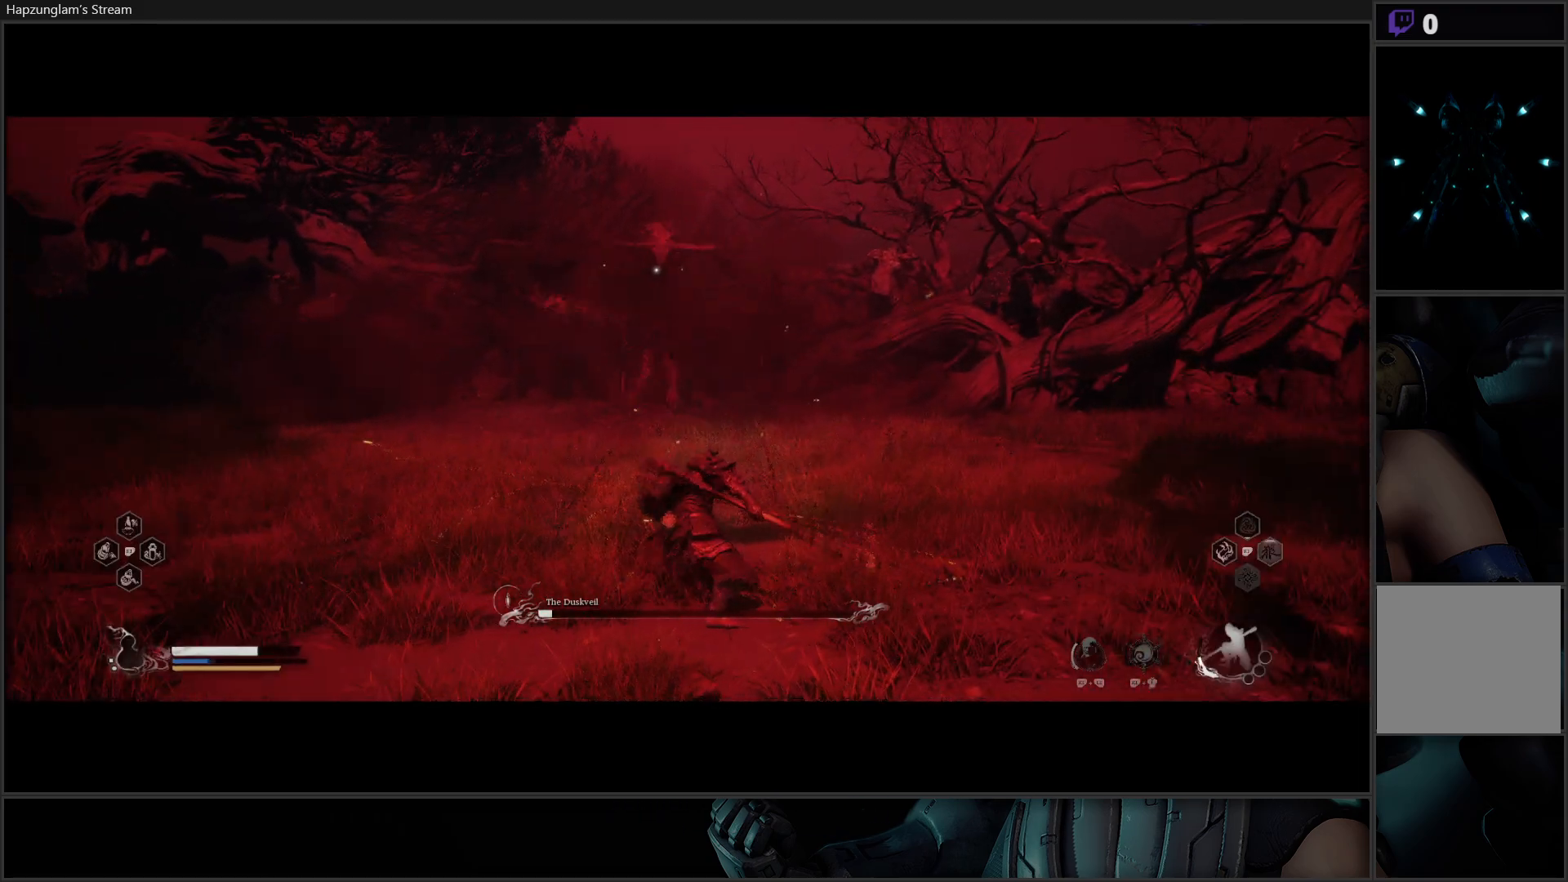
{"buttons": [], "left_stick": "right", "right_stick": "center", "events": [[100, "B", "up"], [166, "B", "down"], [317, "B", "up"]]}
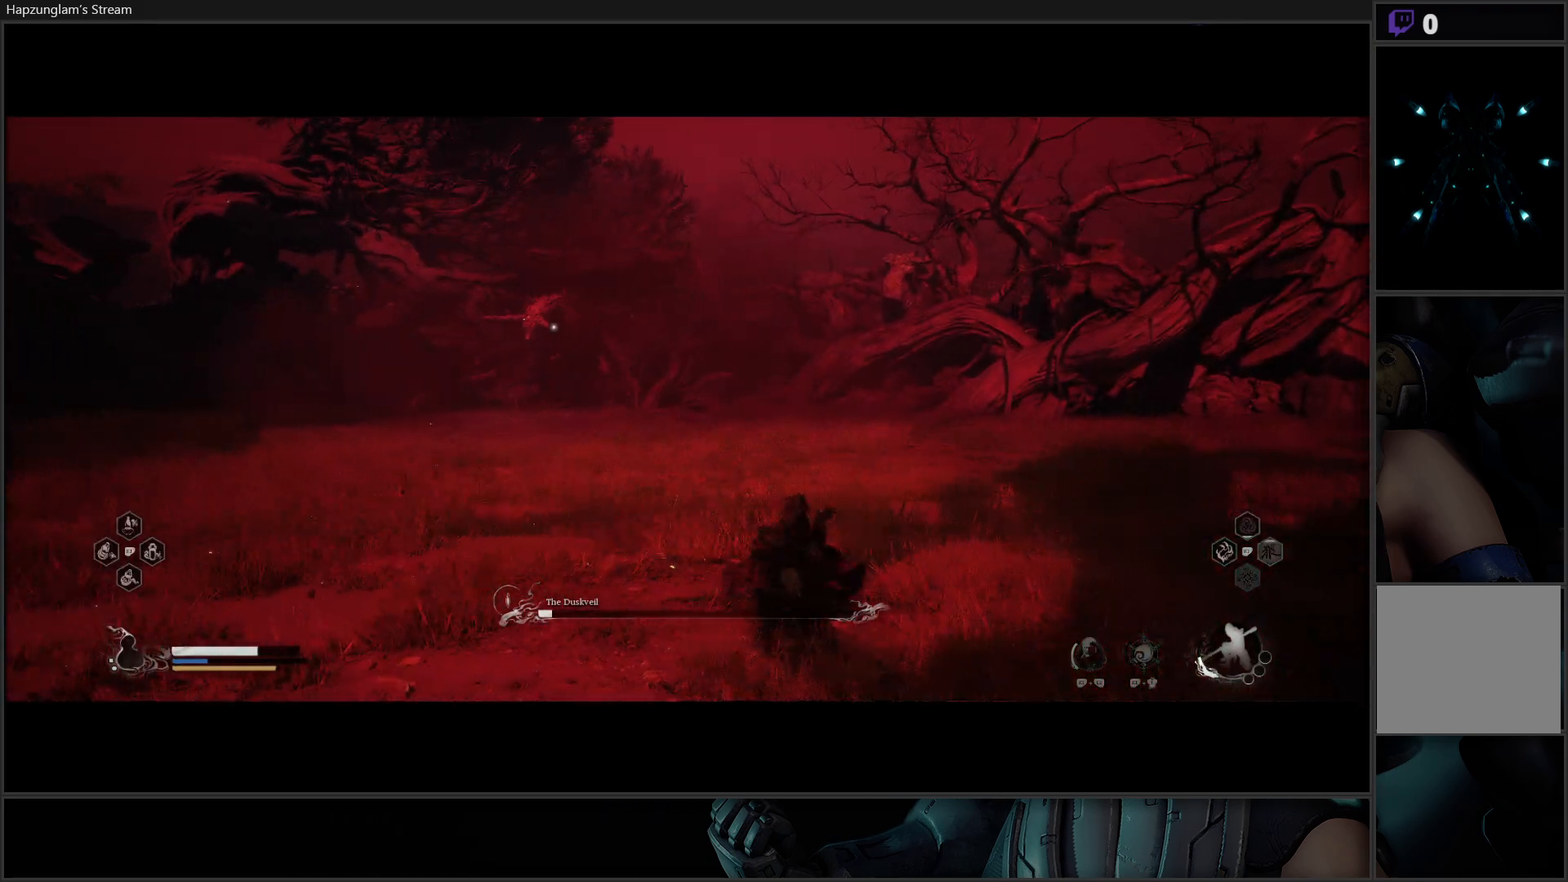
{"buttons": ["B"], "left_stick": "right", "right_stick": "center", "events": [[384, "B", "down"]]}
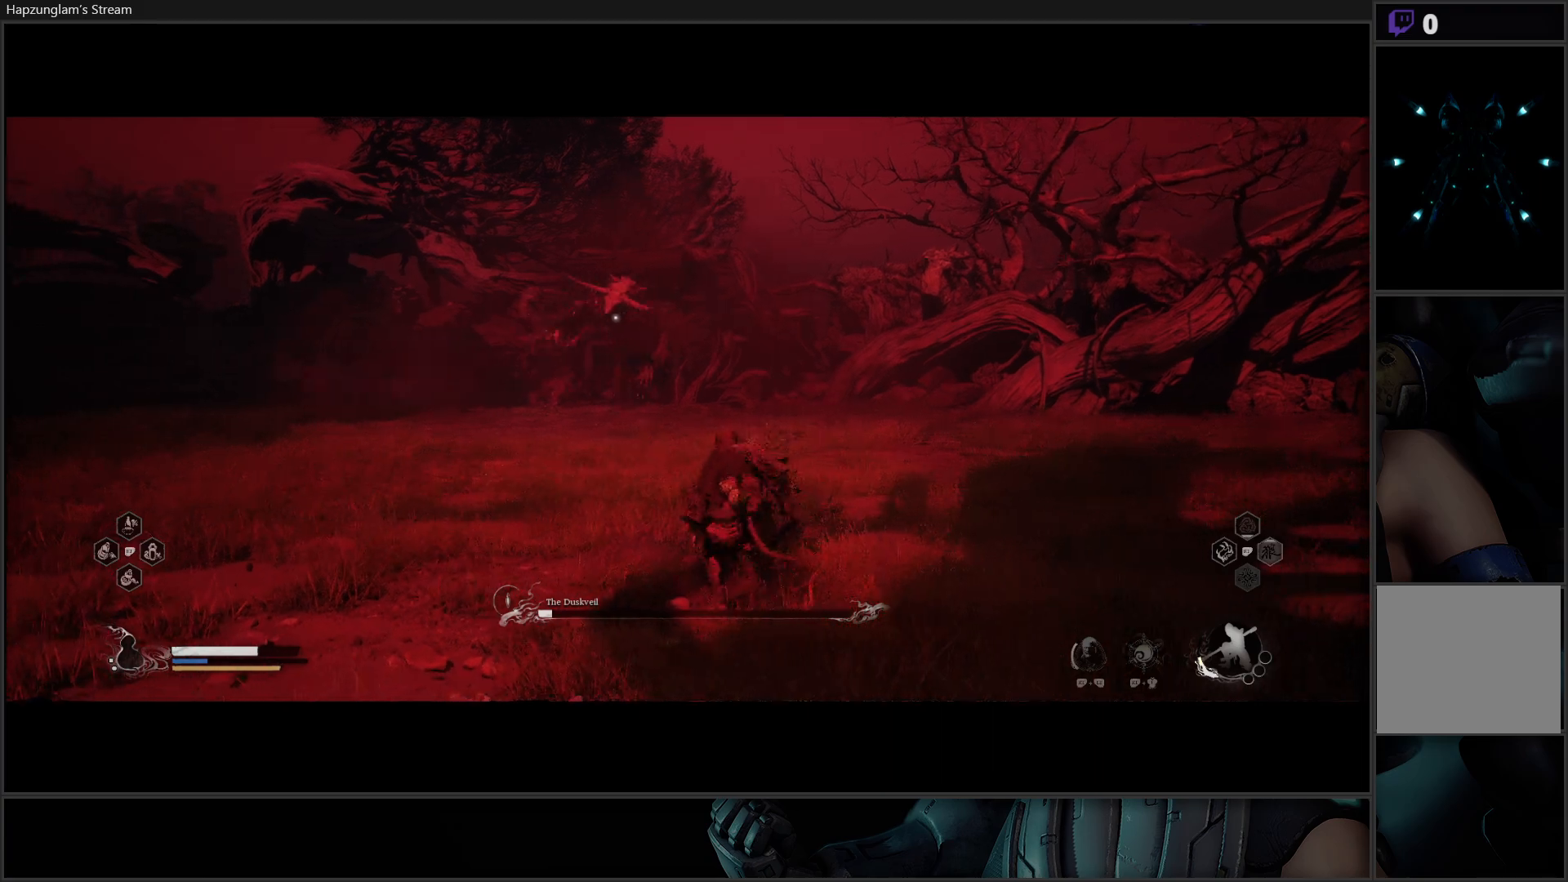
{"buttons": [], "left_stick": "right", "right_stick": "center", "events": [[33, "B", "up"], [83, "B", "down"], [250, "B", "up"]]}
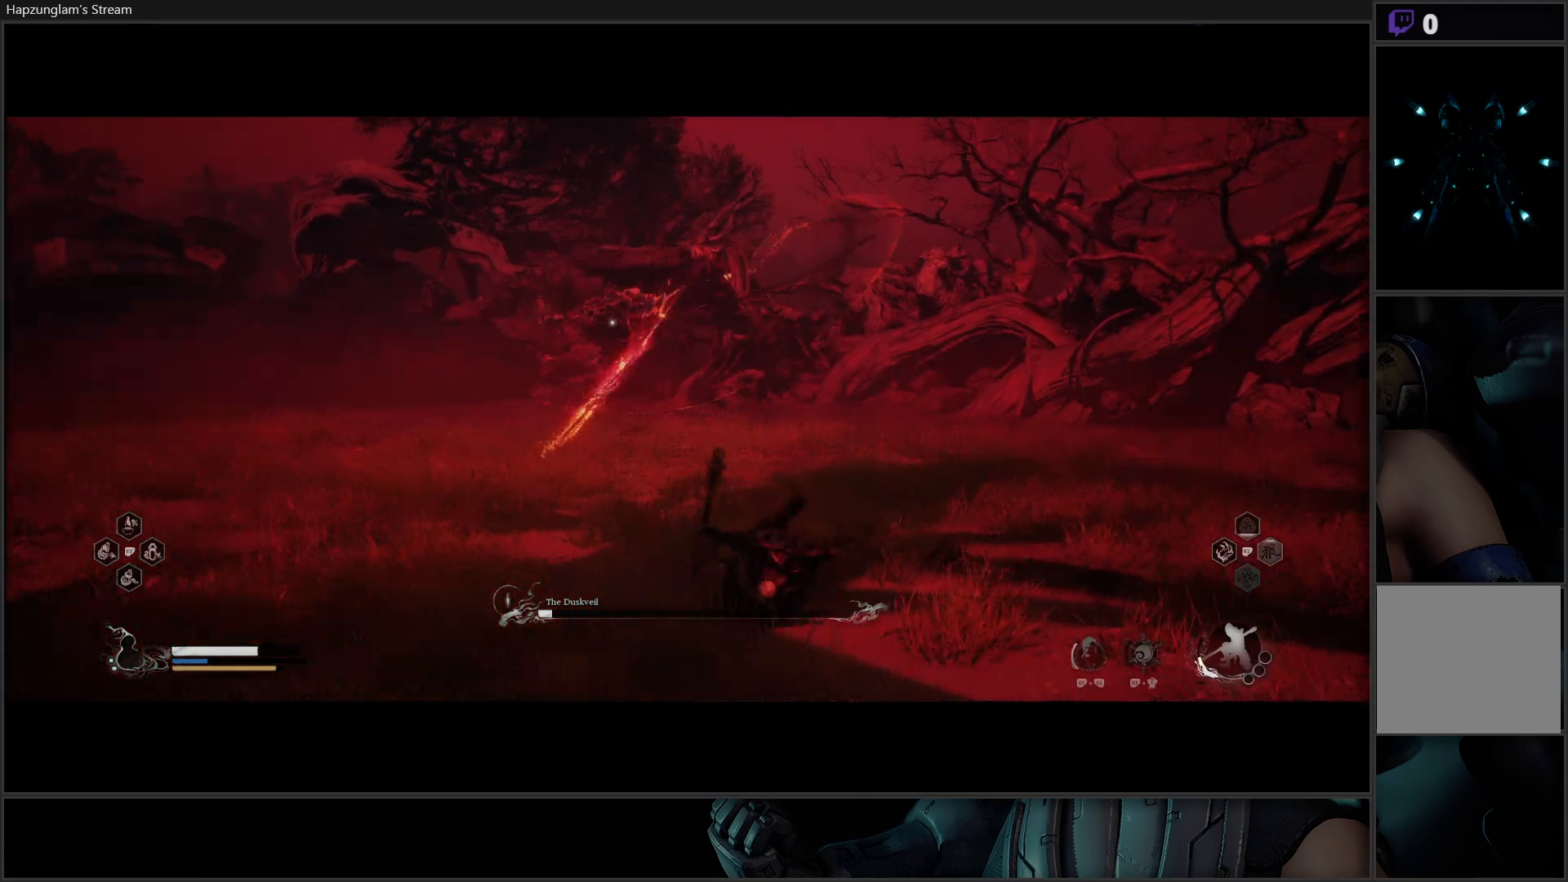
{"buttons": ["R2"], "left_stick": "up-right", "right_stick": "center", "events": [[33, "R2", "down"], [50, "left_stick", "up-right"], [150, "X", "down"], [284, "X", "up"]]}
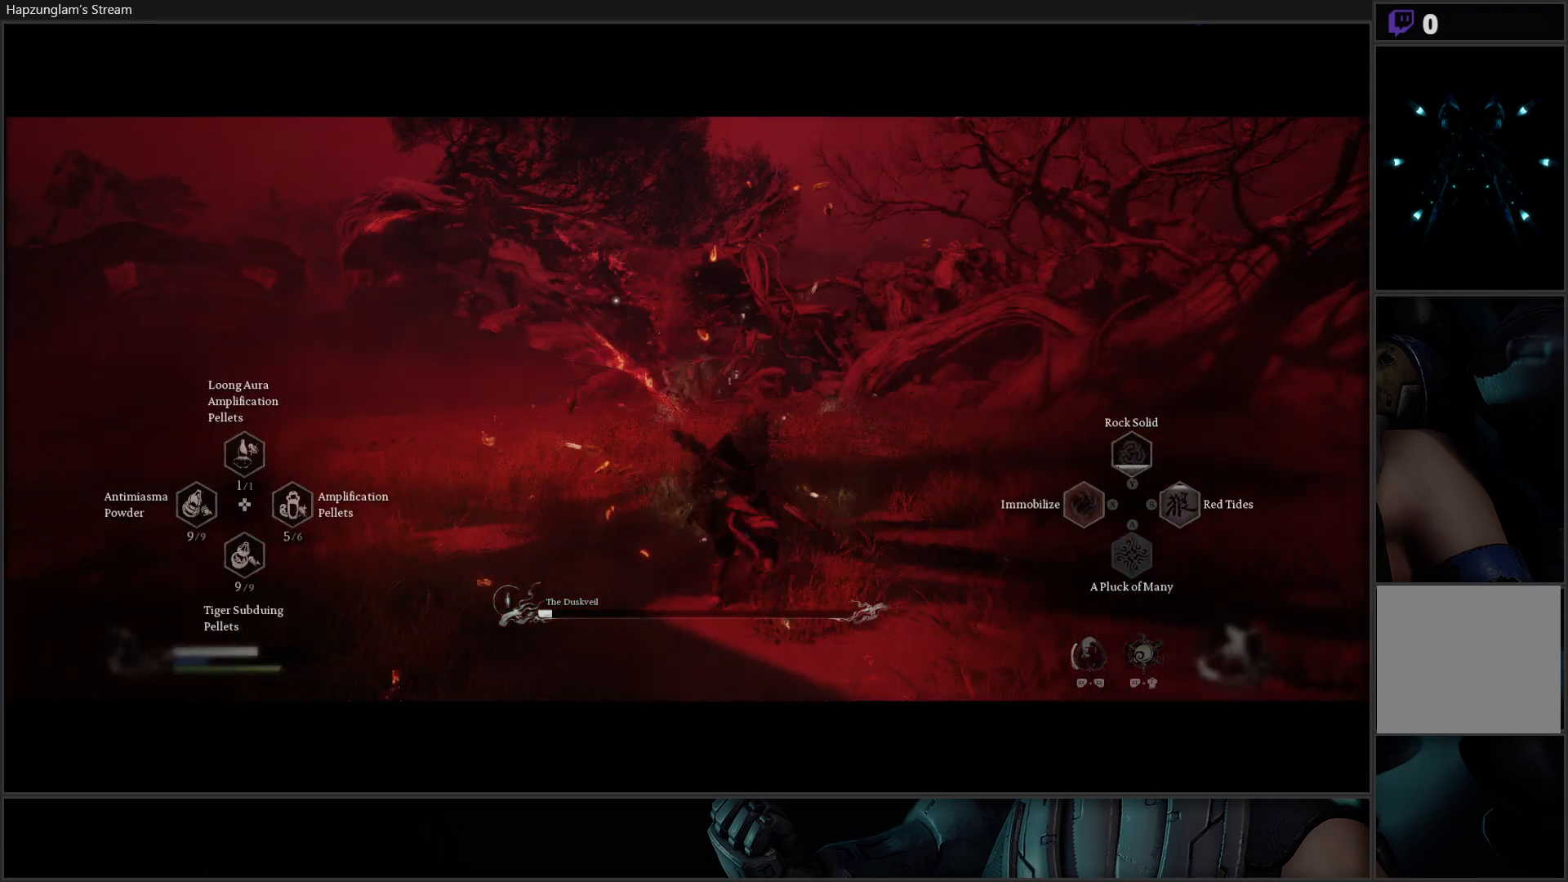
{"buttons": [], "left_stick": "up-right", "right_stick": "center", "events": [[216, "R2", "up"], [233, "B", "down"], [333, "B", "up"], [383, "B", "down"], [500, "B", "up"]]}
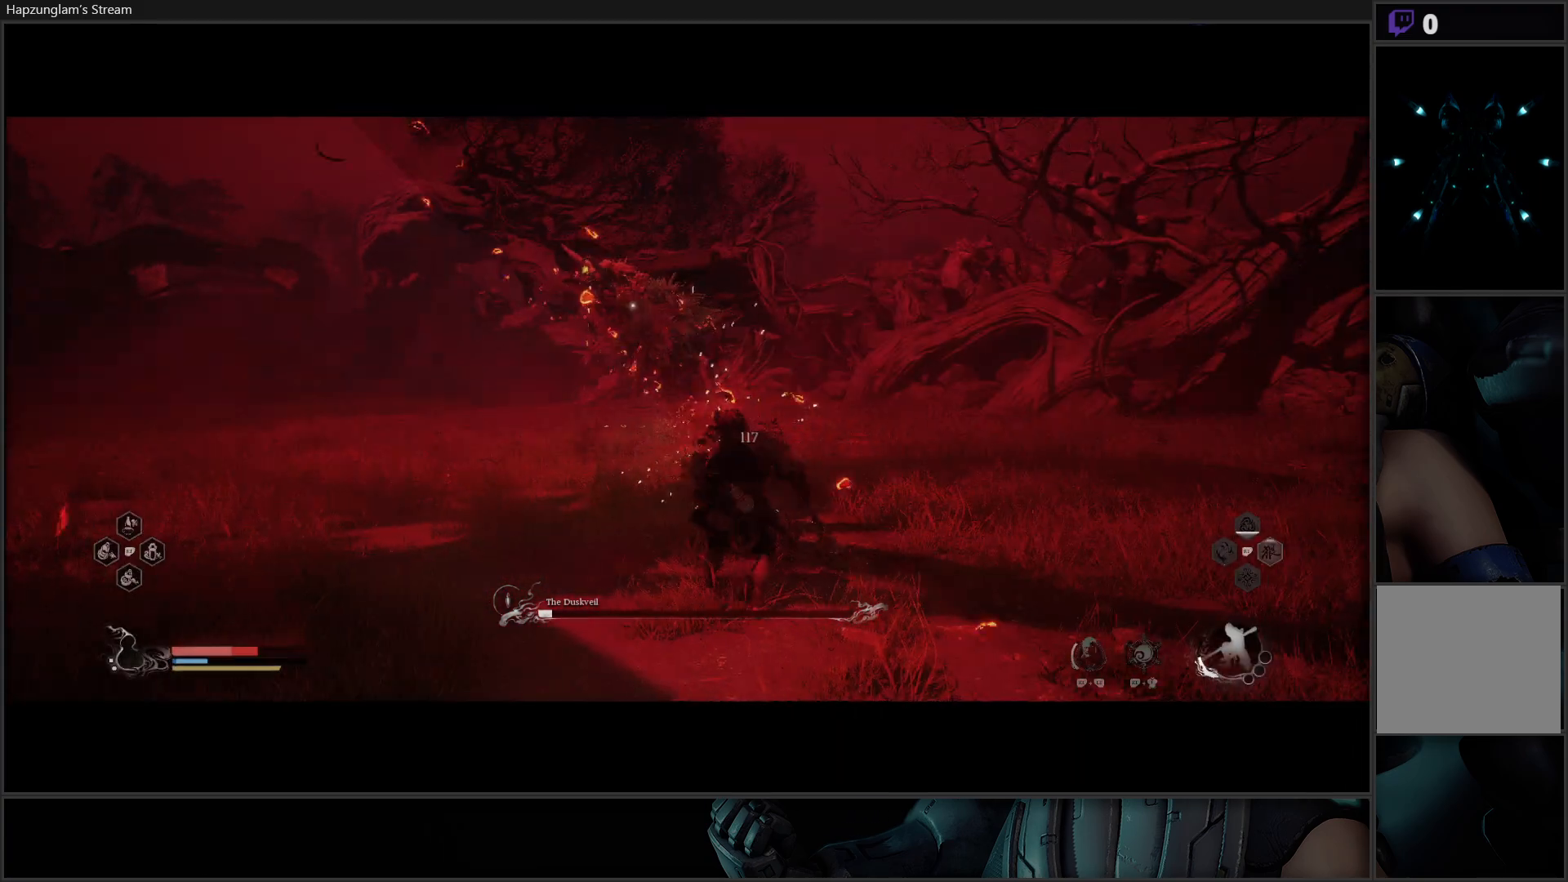
{"buttons": [], "left_stick": "up-right", "right_stick": "center", "events": [[384, "B", "down"], [501, "B", "up"]]}
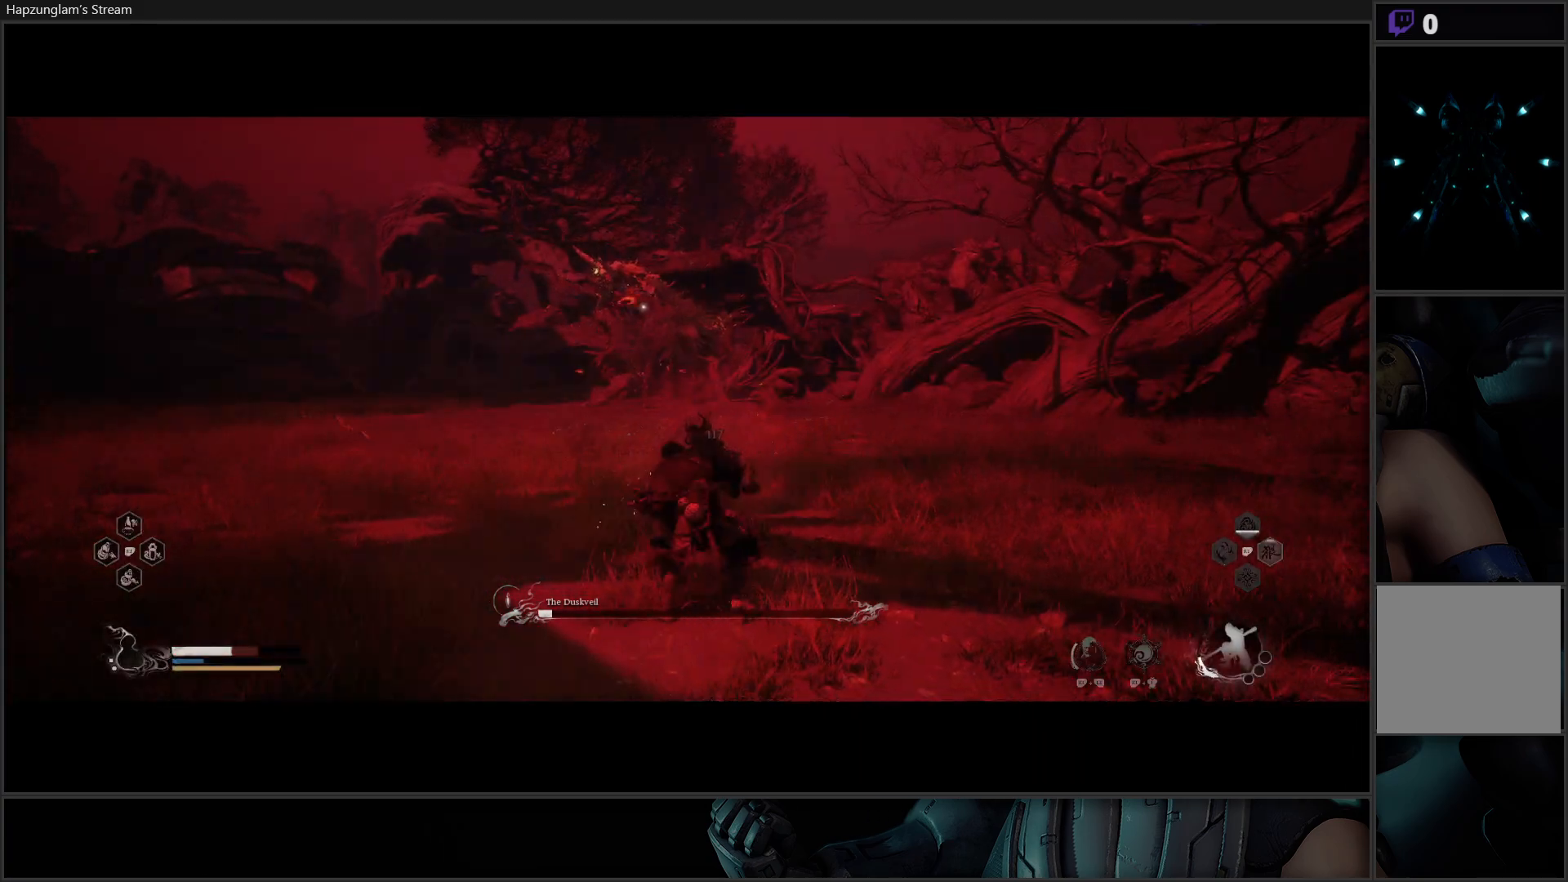
{"buttons": [], "left_stick": "up", "right_stick": "center", "events": [[50, "B", "down"], [150, "B", "up"], [216, "B", "down"], [317, "B", "up"], [367, "left_stick", "up"]]}
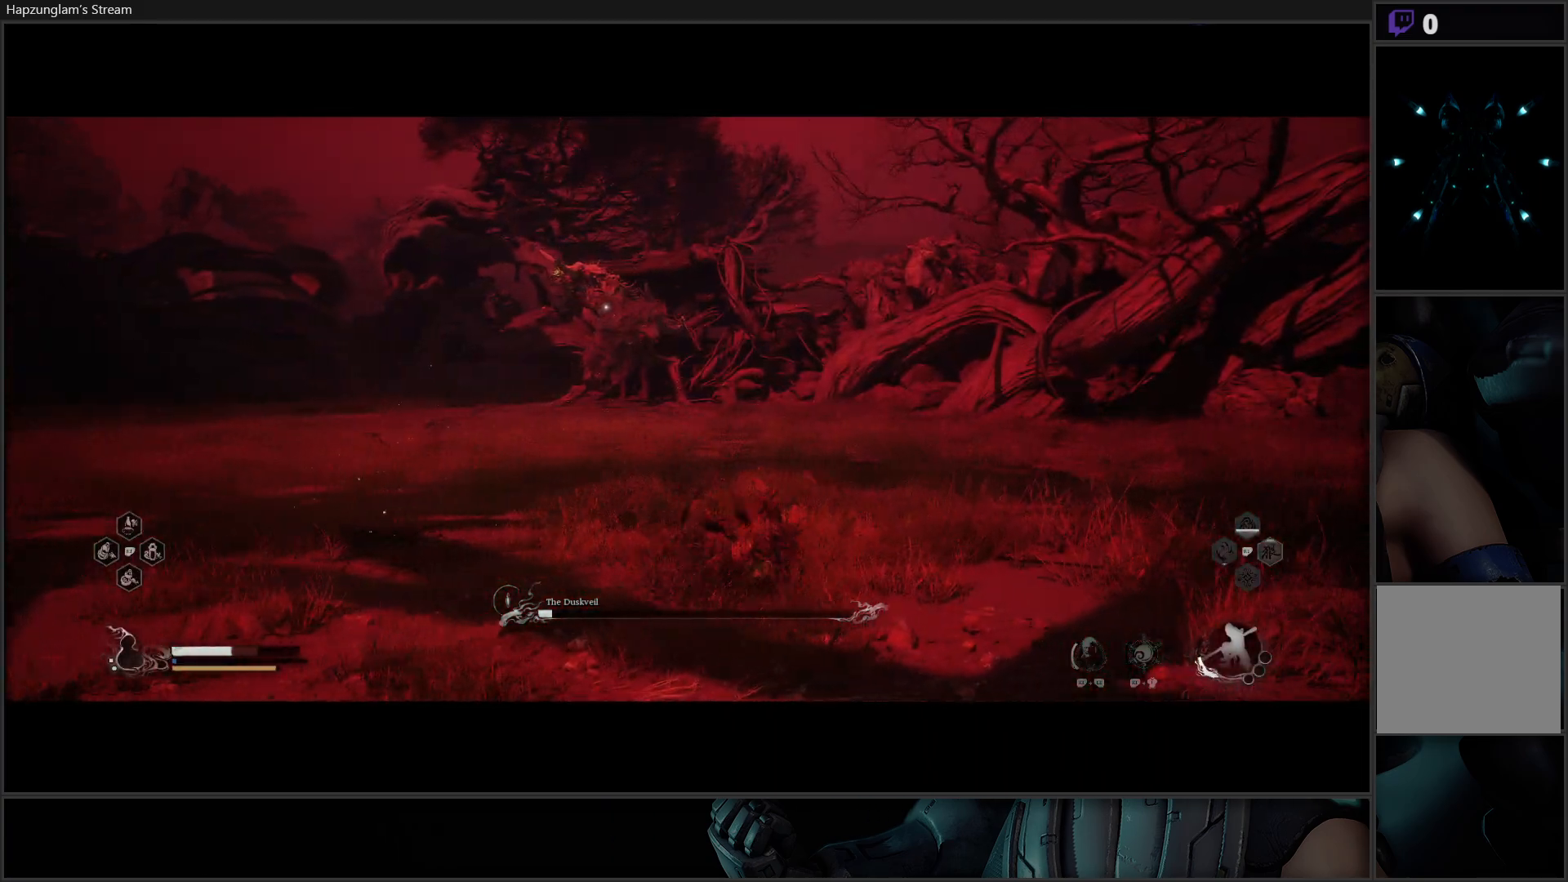
{"buttons": [], "left_stick": "up", "right_stick": "center", "events": [[17, "L3", "down"], [167, "L3", "up"]]}
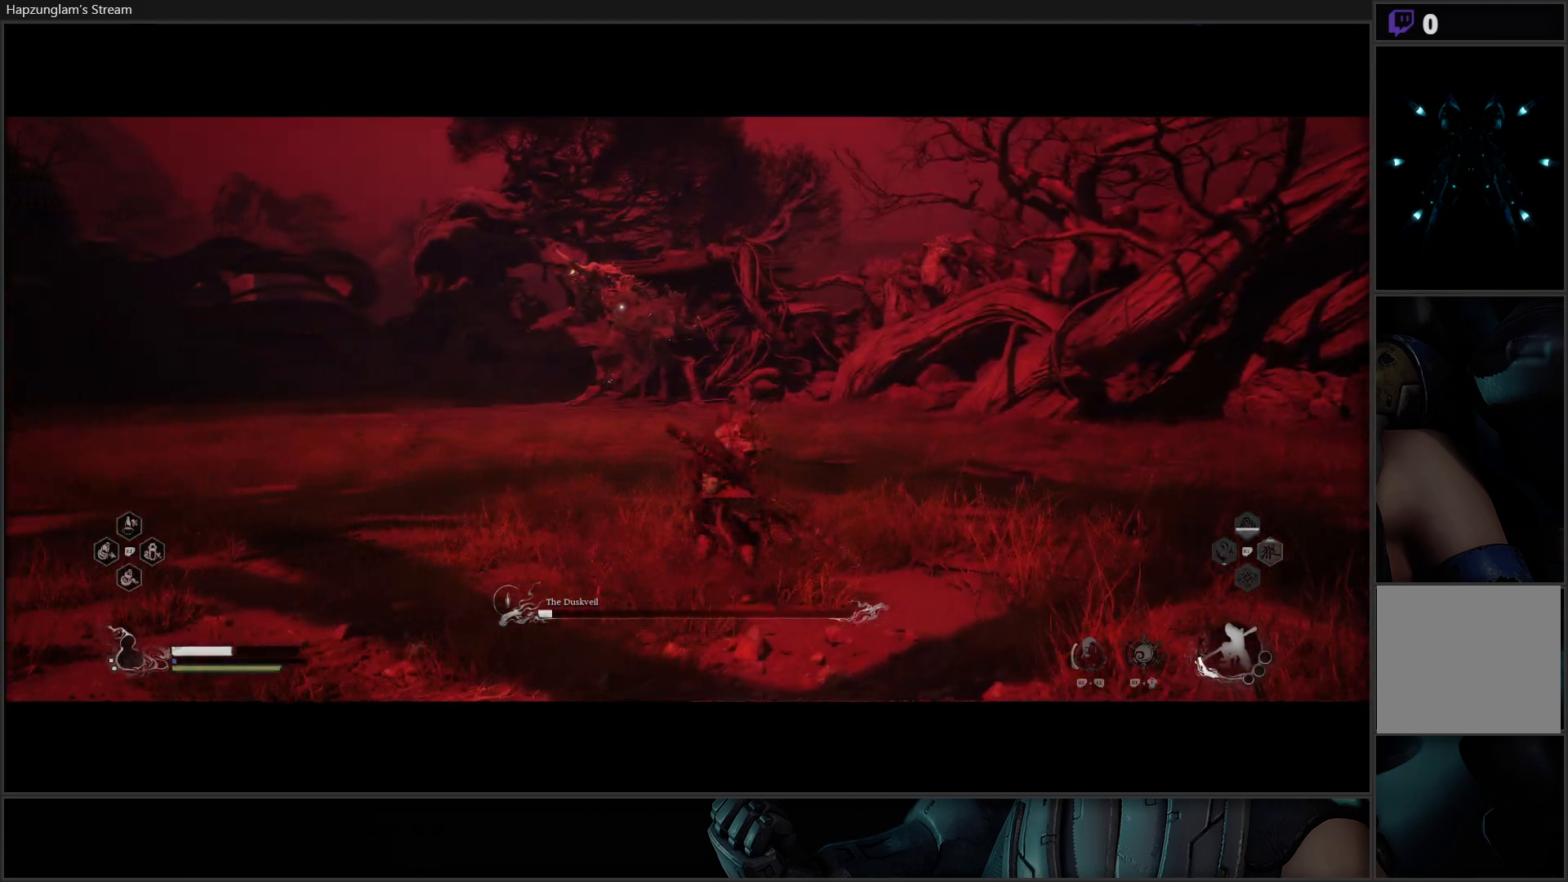
{"buttons": [], "left_stick": "up", "right_stick": "center", "events": [[133, "L3", "down"], [250, "L3", "up"]]}
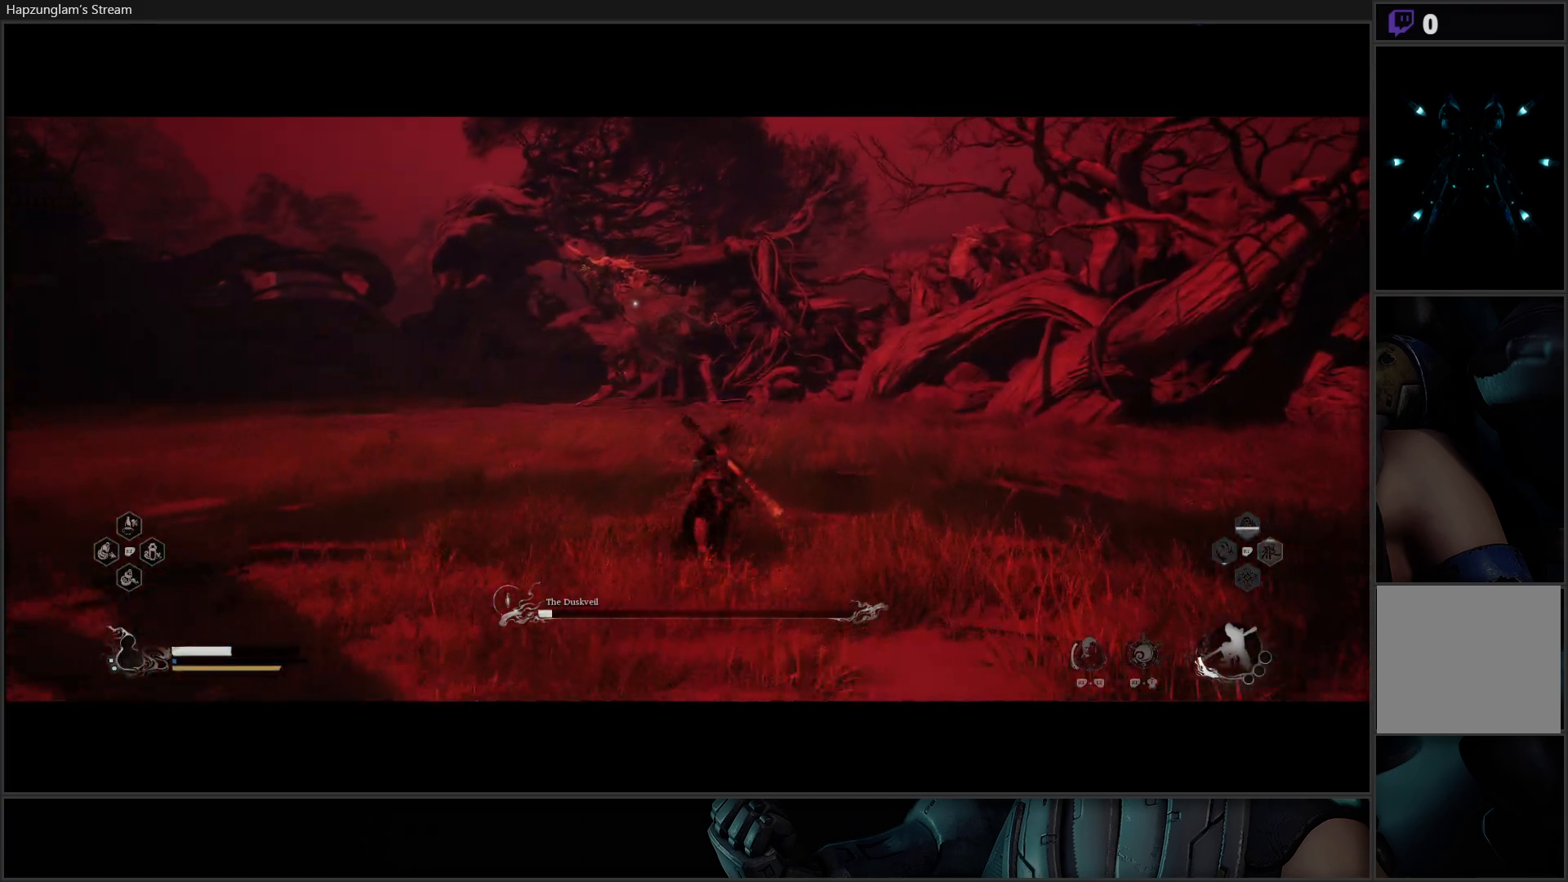
{"buttons": [], "left_stick": "up", "right_stick": "center", "events": []}
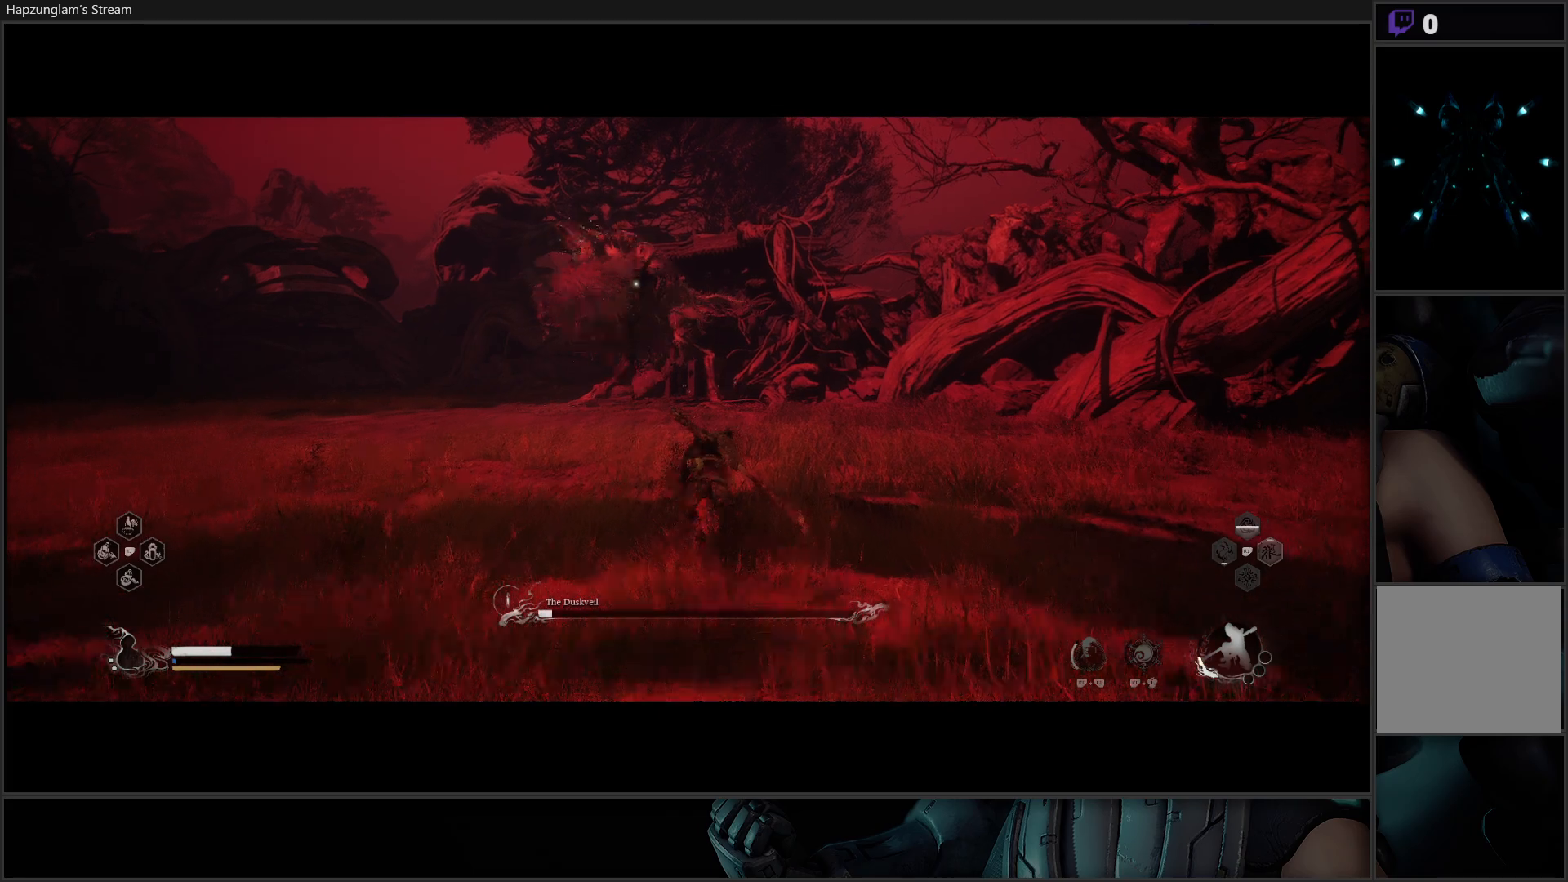
{"buttons": [], "left_stick": "up-right", "right_stick": "center", "events": [[333, "left_stick", "up-right"]]}
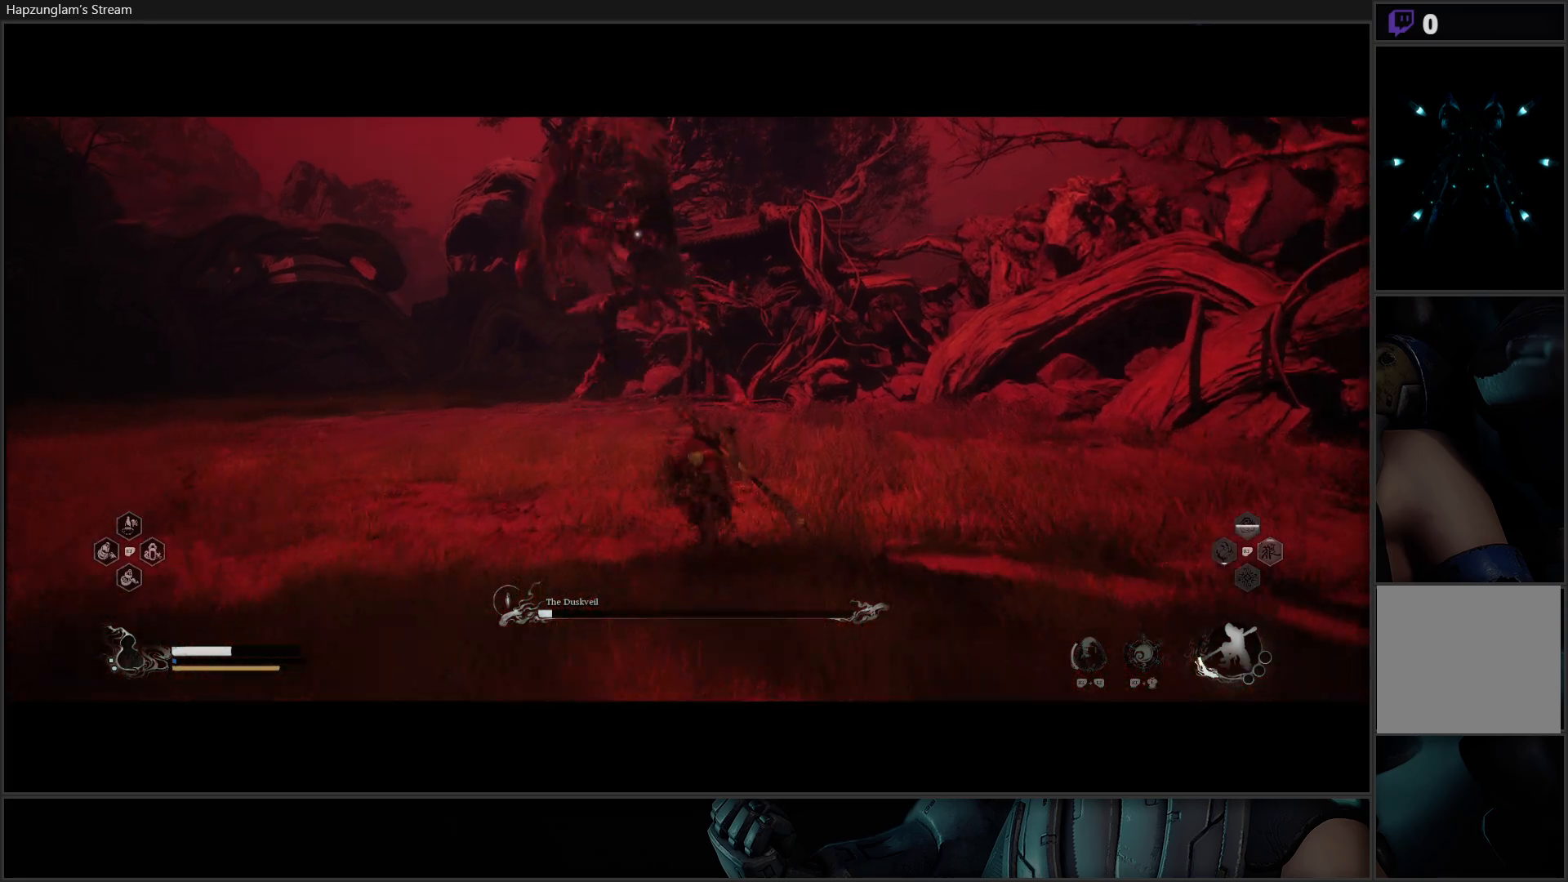
{"buttons": [], "left_stick": "up-right", "right_stick": "center", "events": []}
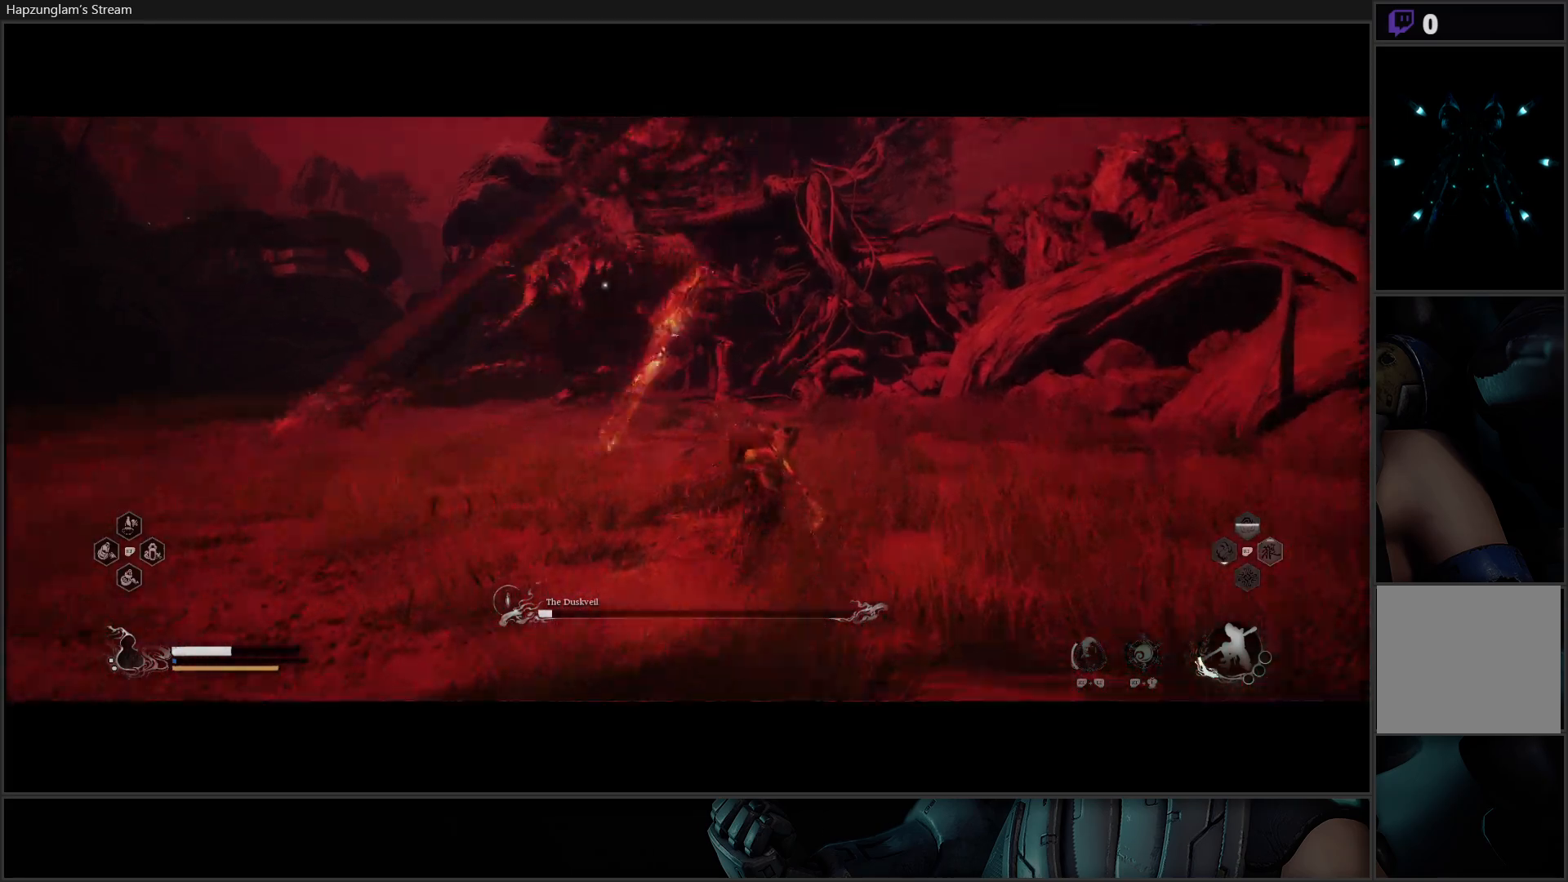
{"buttons": [], "left_stick": "up-right", "right_stick": "center", "events": [[300, "B", "down"], [417, "B", "up"]]}
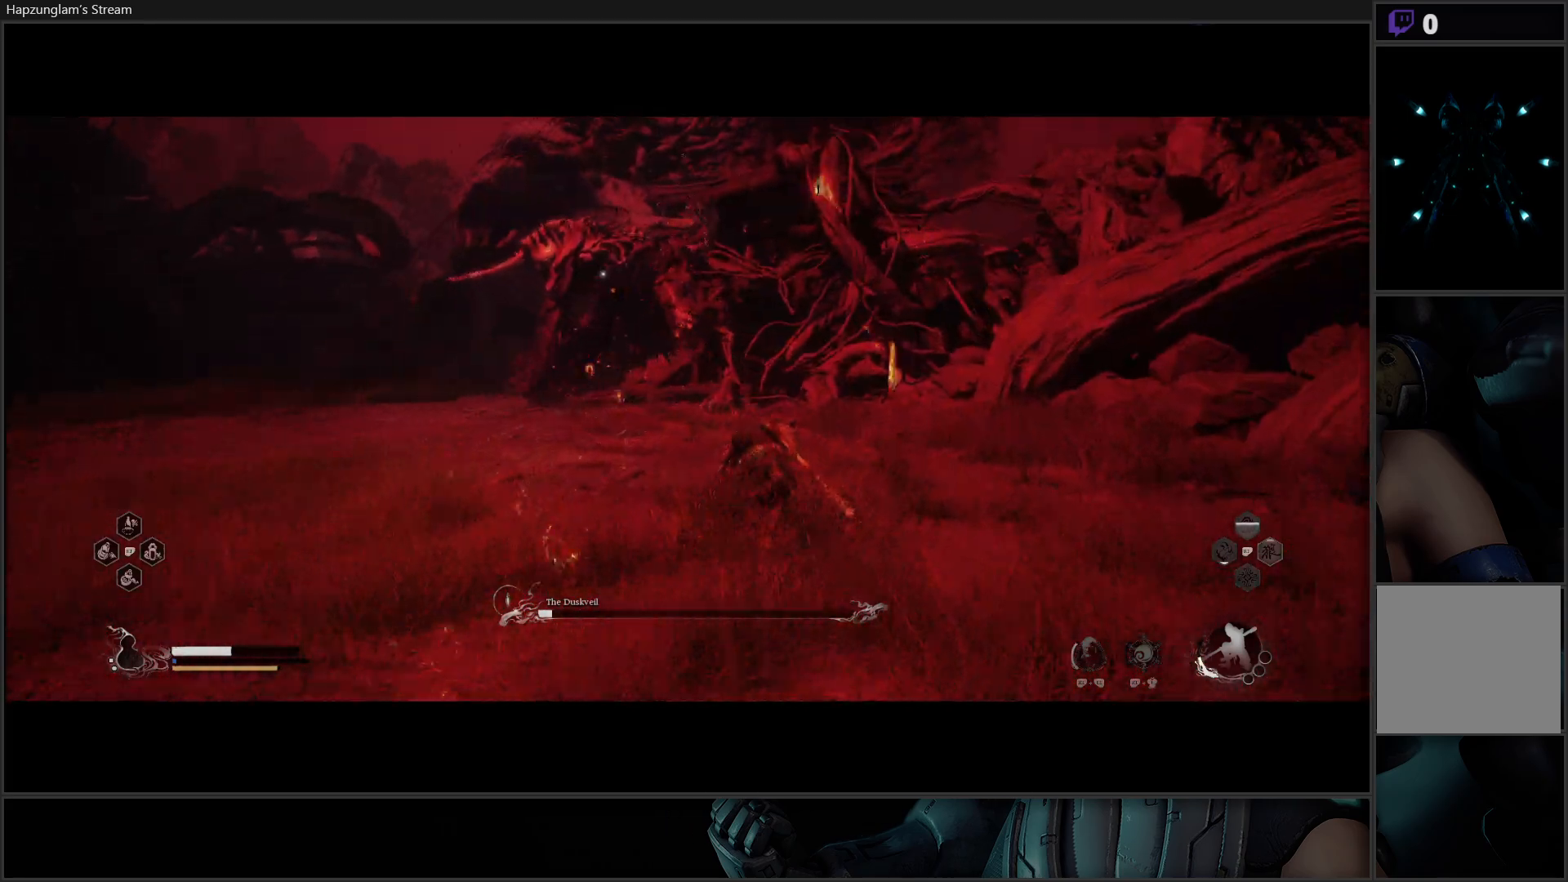
{"buttons": [], "left_stick": "up", "right_stick": "center", "events": [[17, "B", "down"], [117, "left_stick", "up"], [184, "B", "up"]]}
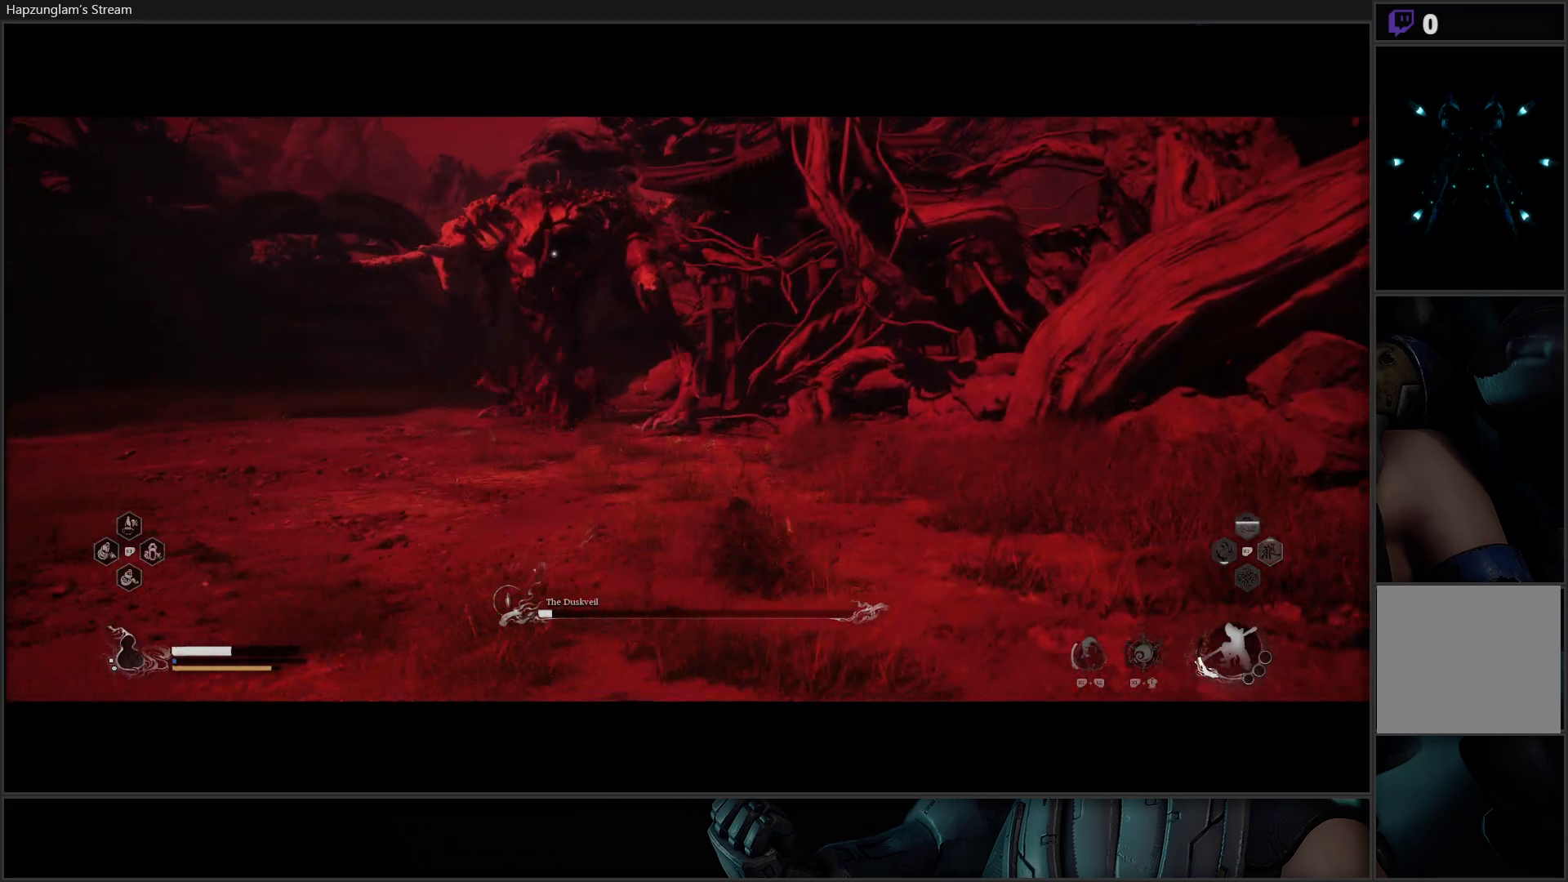
{"buttons": ["B"], "left_stick": "up", "right_stick": "center", "events": [[50, "B", "down"], [183, "B", "up"], [250, "B", "down"], [400, "B", "up"], [467, "B", "down"]]}
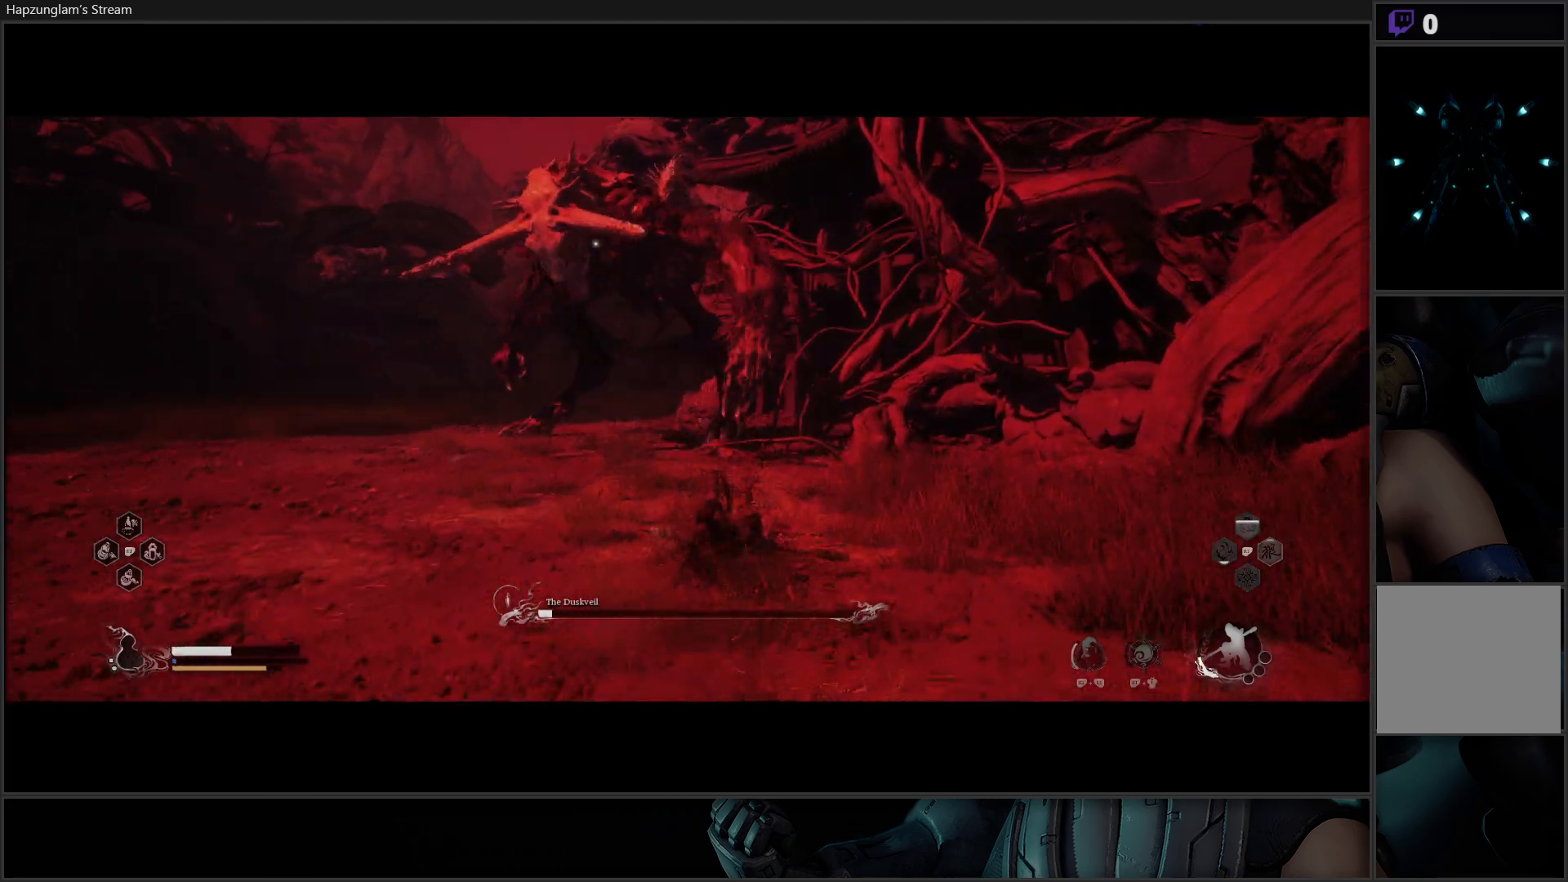
{"buttons": ["B"], "left_stick": "up", "right_stick": "center", "events": [[33, "B", "up"], [451, "B", "down"]]}
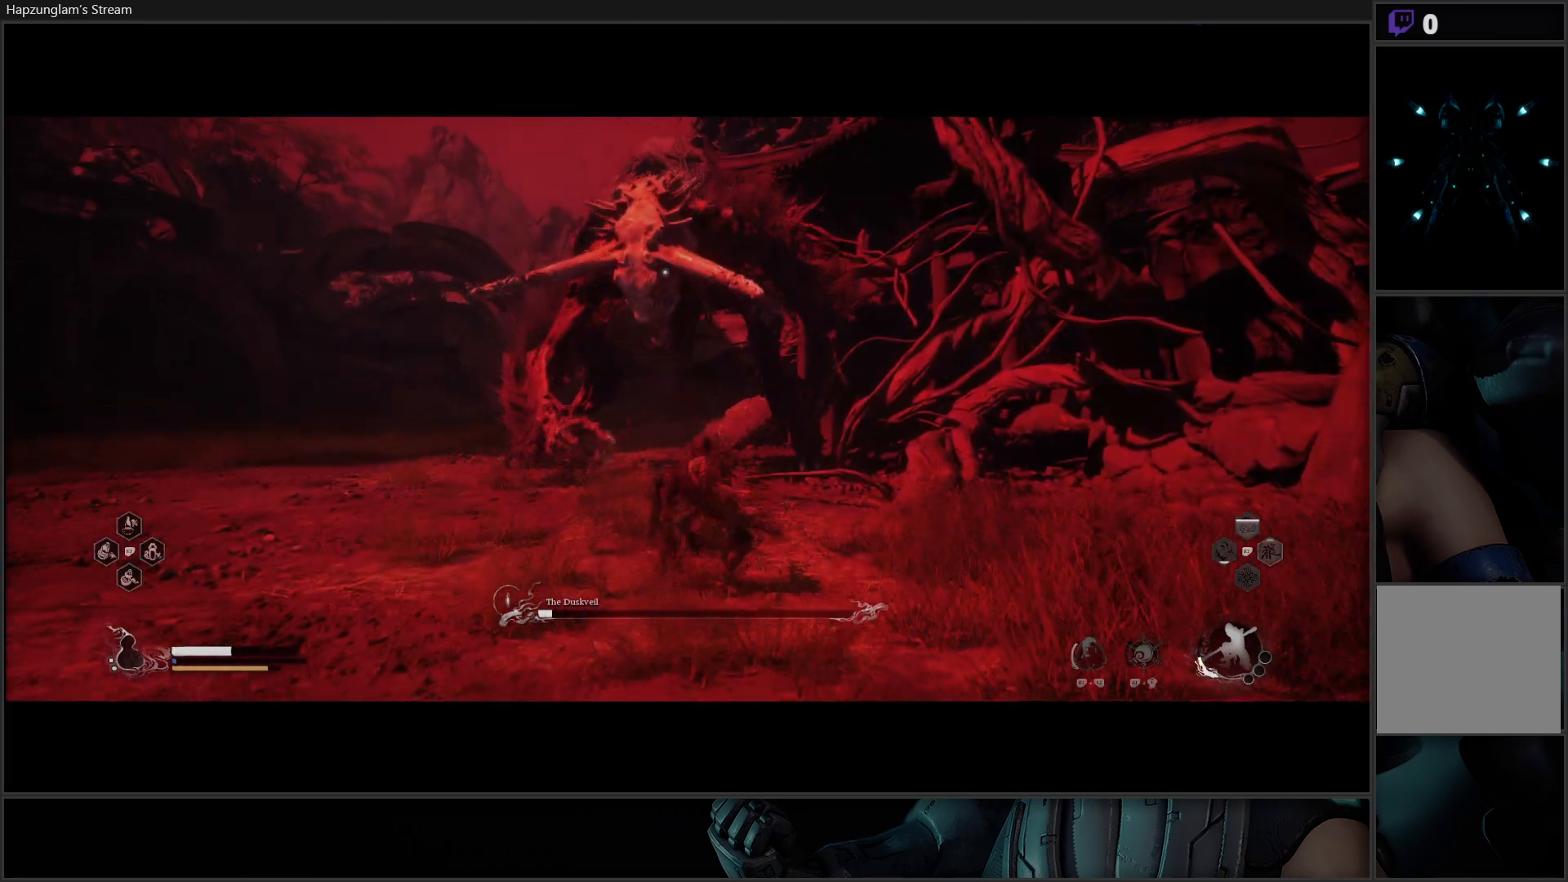
{"buttons": ["X"], "left_stick": "up", "right_stick": "center", "events": [[83, "B", "up"], [166, "B", "down"], [317, "B", "up"], [467, "X", "down"]]}
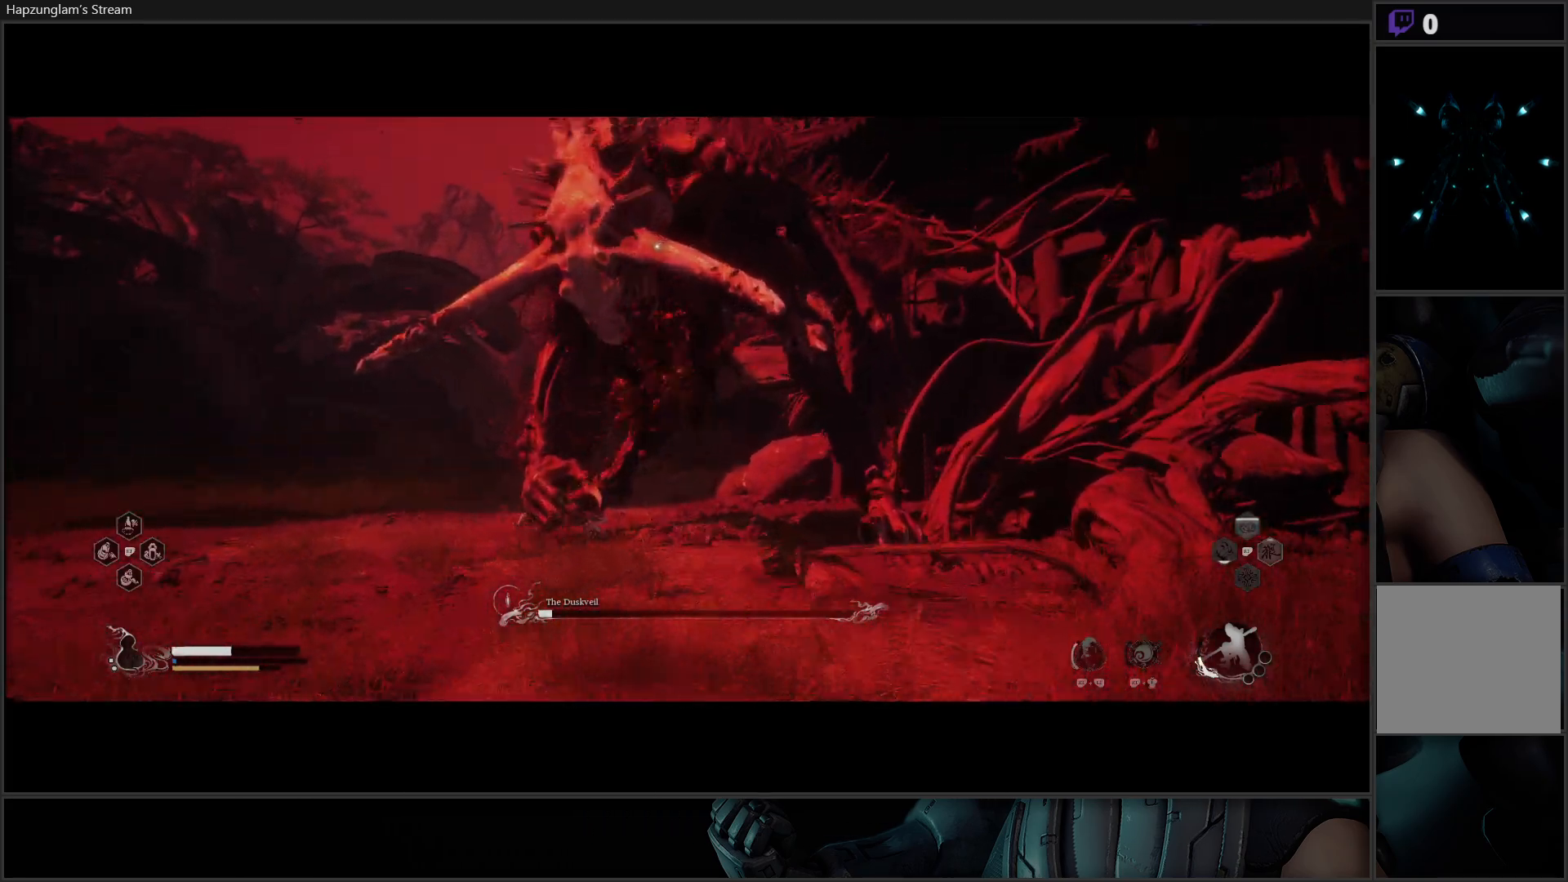
{"buttons": [], "left_stick": "up", "right_stick": "center", "events": [[67, "X", "up"], [117, "X", "down"], [217, "X", "up"], [267, "X", "down"], [334, "X", "up"], [400, "X", "down"], [484, "X", "up"]]}
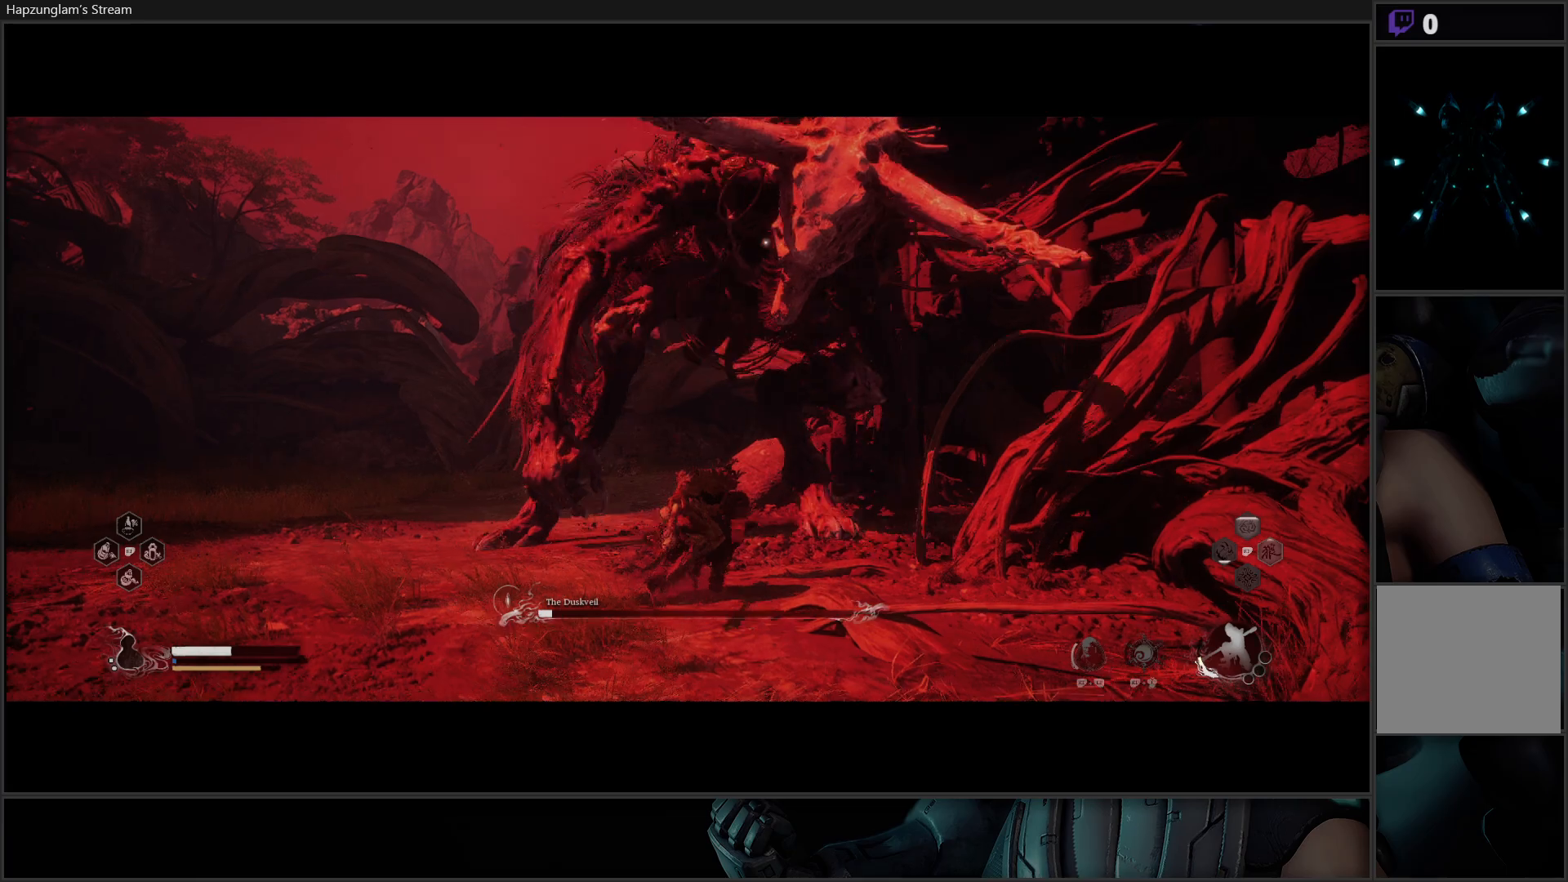
{"buttons": [], "left_stick": "up-left", "right_stick": "center", "events": [[66, "X", "down"], [183, "X", "up"], [283, "left_stick", "up-left"], [333, "B", "down"], [467, "B", "up"]]}
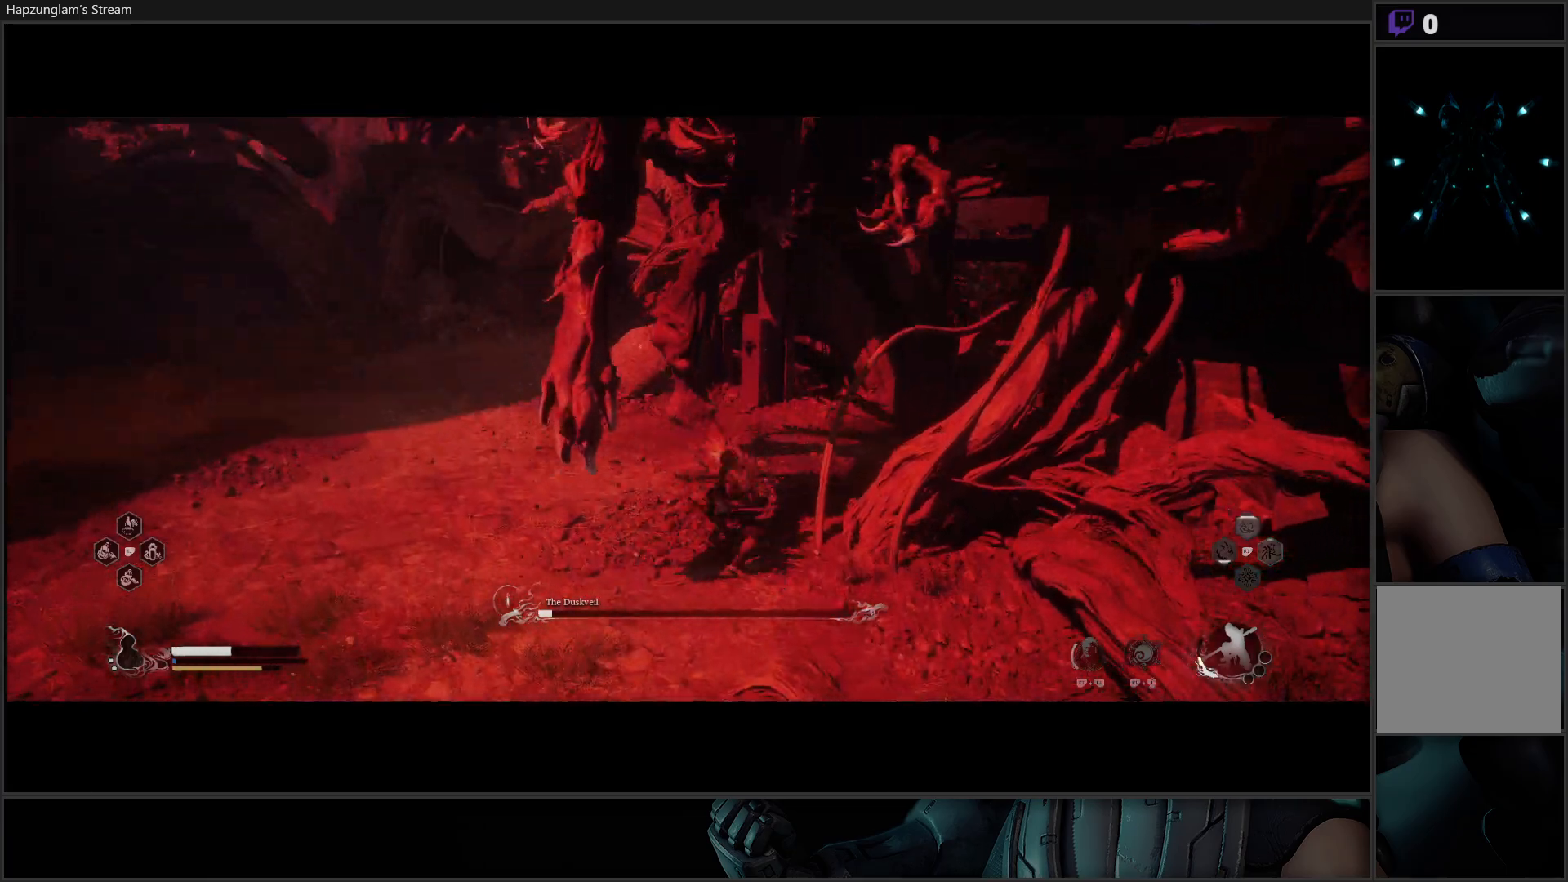
{"buttons": ["B"], "left_stick": "up-left", "right_stick": "center", "events": [[33, "B", "down"], [184, "B", "up"], [334, "B", "down"], [451, "B", "up"], [484, "B", "down"]]}
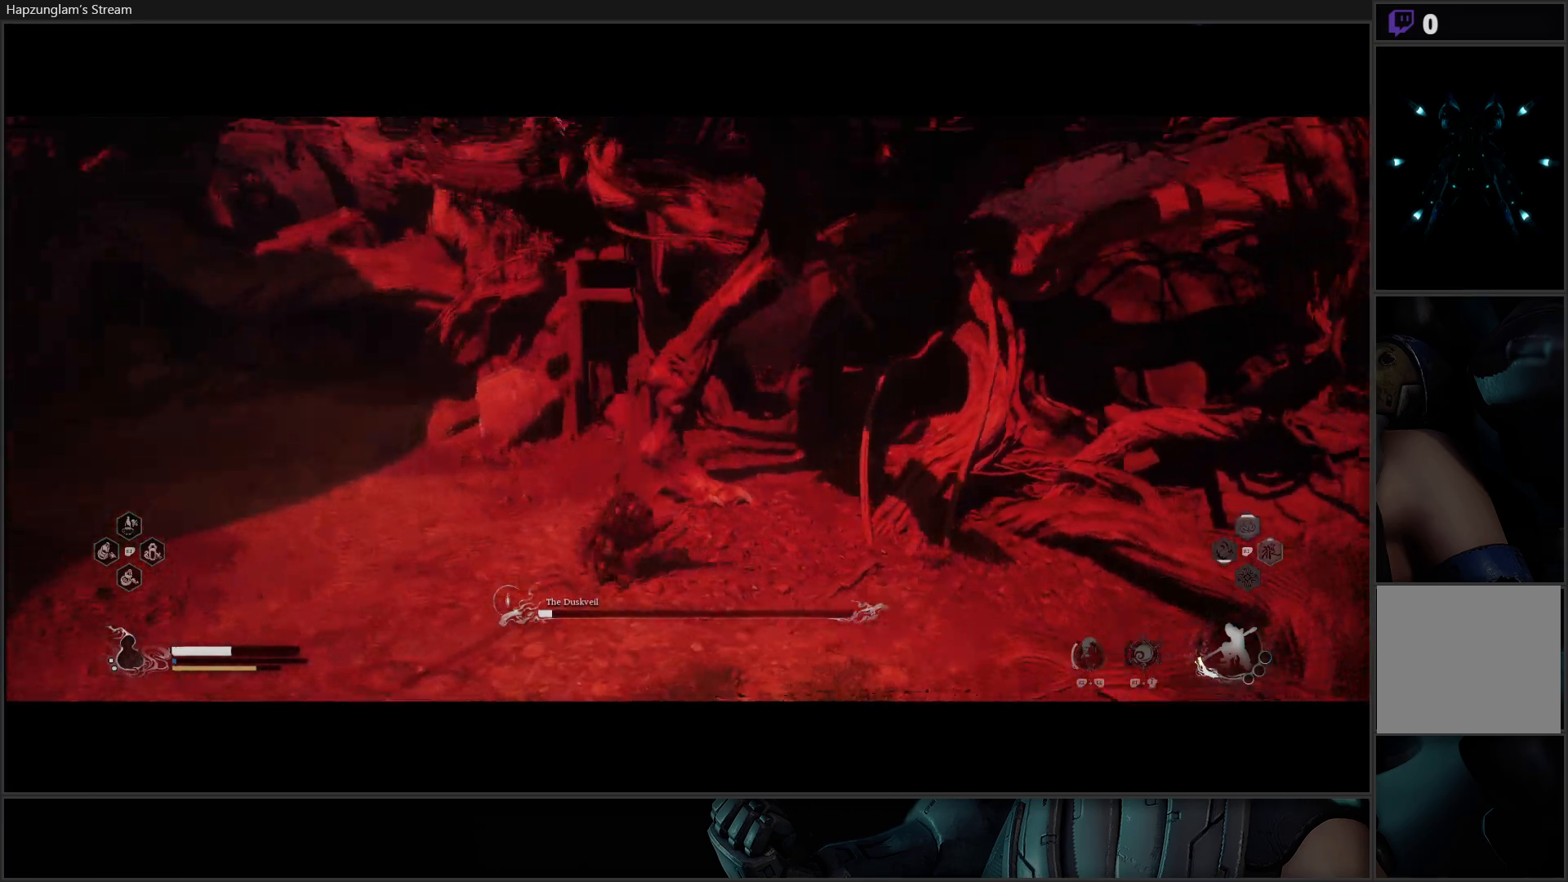
{"buttons": [], "left_stick": "up-right", "right_stick": "center", "events": [[133, "B", "up"], [216, "B", "down"], [333, "B", "up"], [383, "left_stick", "up"], [483, "left_stick", "up-right"]]}
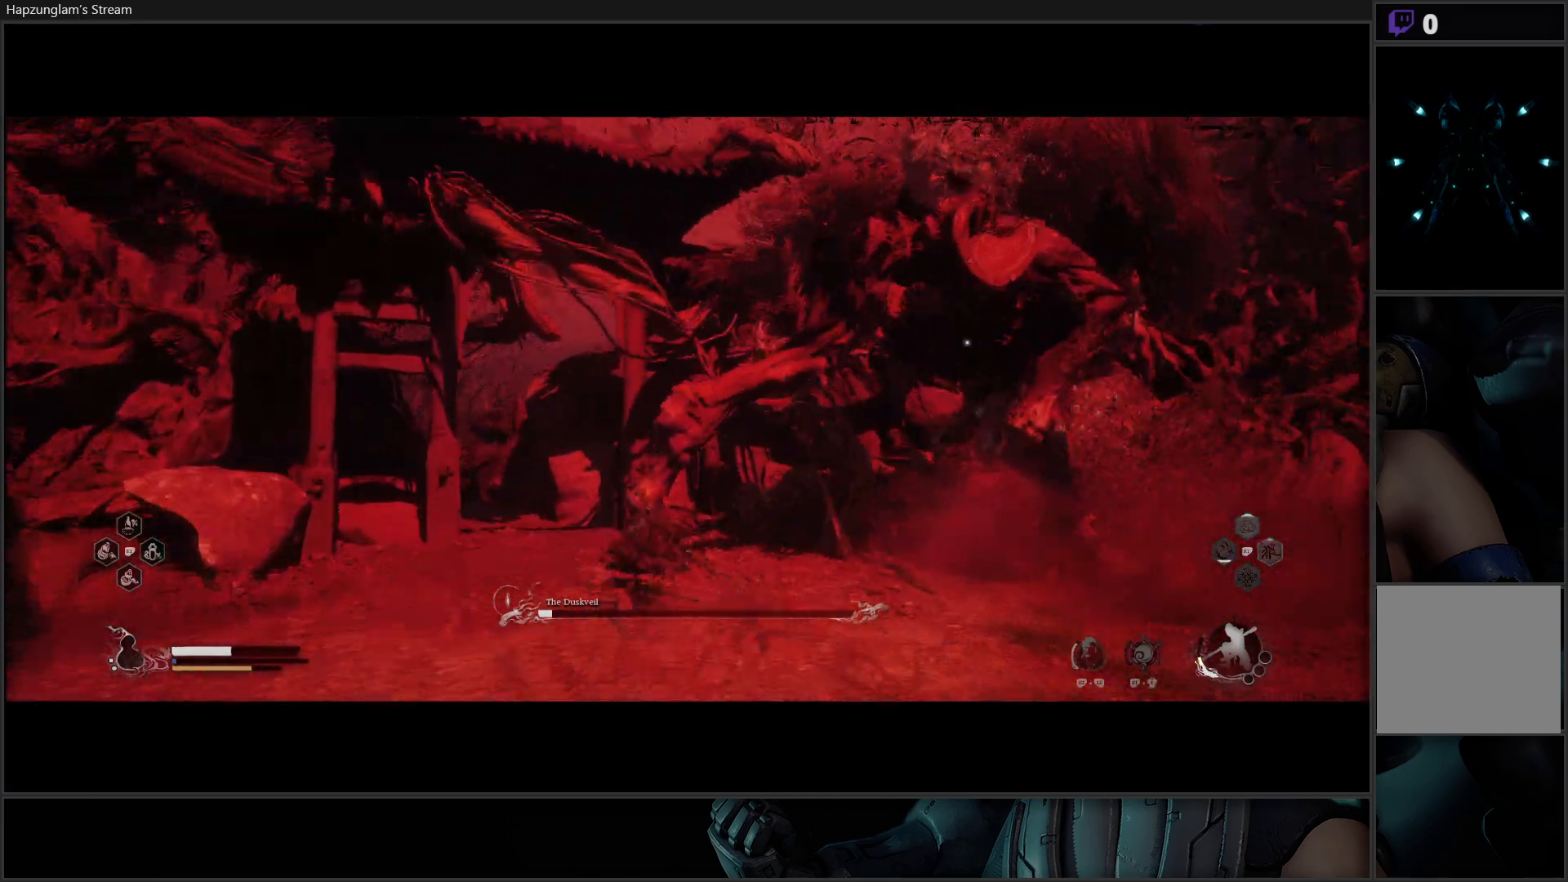
{"buttons": [], "left_stick": "up", "right_stick": "center", "events": [[134, "X", "down"], [234, "X", "up"], [234, "left_stick", "up"], [284, "X", "down"], [367, "X", "up"], [434, "X", "down"], [501, "X", "up"]]}